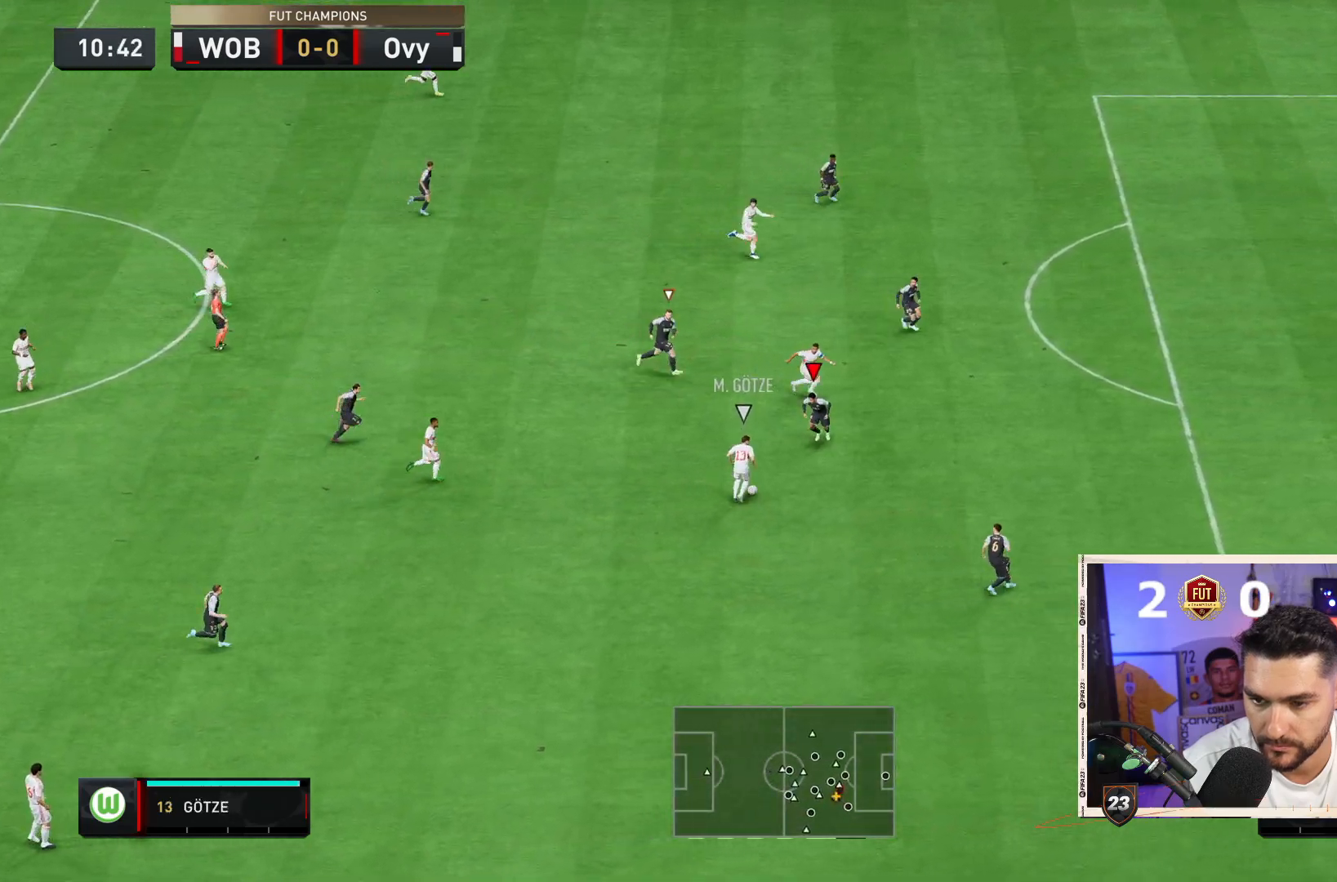
Gameplay with a controller (PlayStation layout); each line is a JSON object with the inputs held at the frame after it (dt_ms = milliseconds from this image to that frame). "events" lists button and stick changes between this image and that frame as [ms after this image, input, new state], when the widget could be followed in between. Not read: L3 R3.
{"dt_ms": 500, "buttons": ["L2", "R2"], "left_stick": "down", "right_stick": "center", "events": [[283, "CIRCLE", "down"], [417, "CIRCLE", "up"]]}
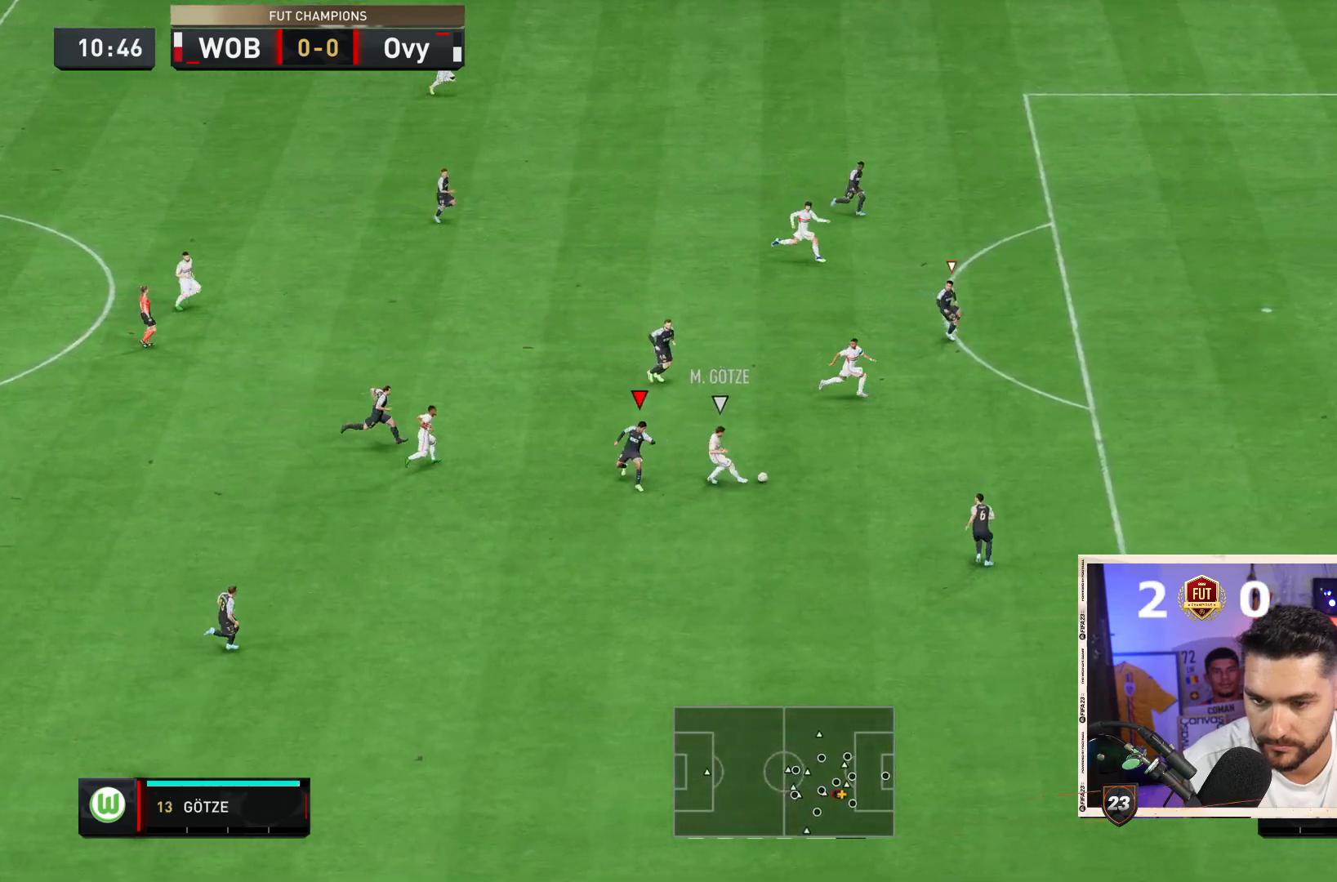
{"dt_ms": 500, "buttons": ["R2"], "left_stick": "down-right", "right_stick": "center", "events": [[133, "left_stick", "down-right"], [250, "left_stick", "right"], [267, "R2", "up"], [317, "right_stick", "down-right"], [383, "left_stick", "down-right"], [400, "R2", "down"], [433, "L2", "up"], [433, "right_stick", "center"]]}
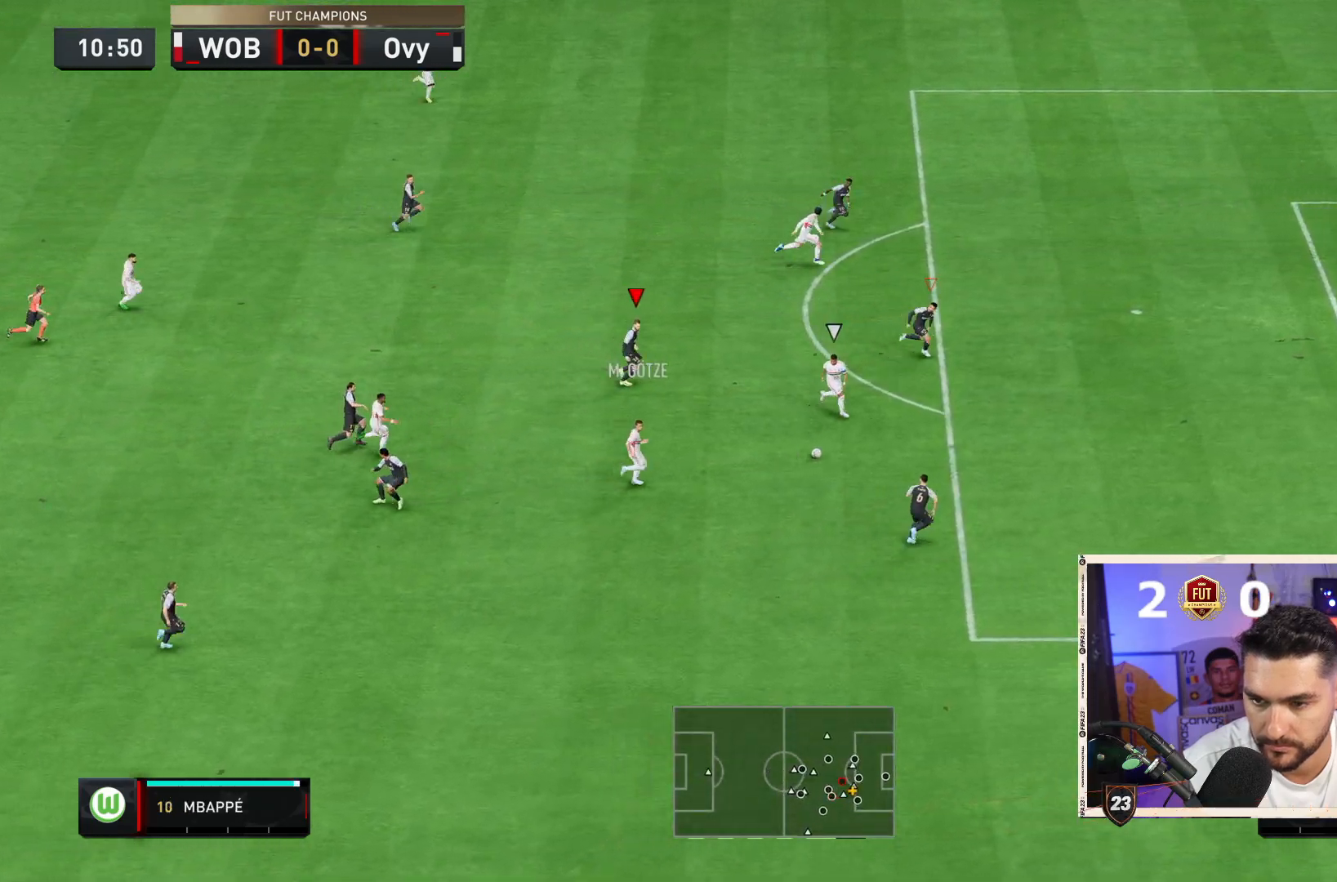
{"dt_ms": 500, "buttons": ["L2", "R2"], "left_stick": "down-right", "right_stick": "center", "events": [[50, "L2", "down"]]}
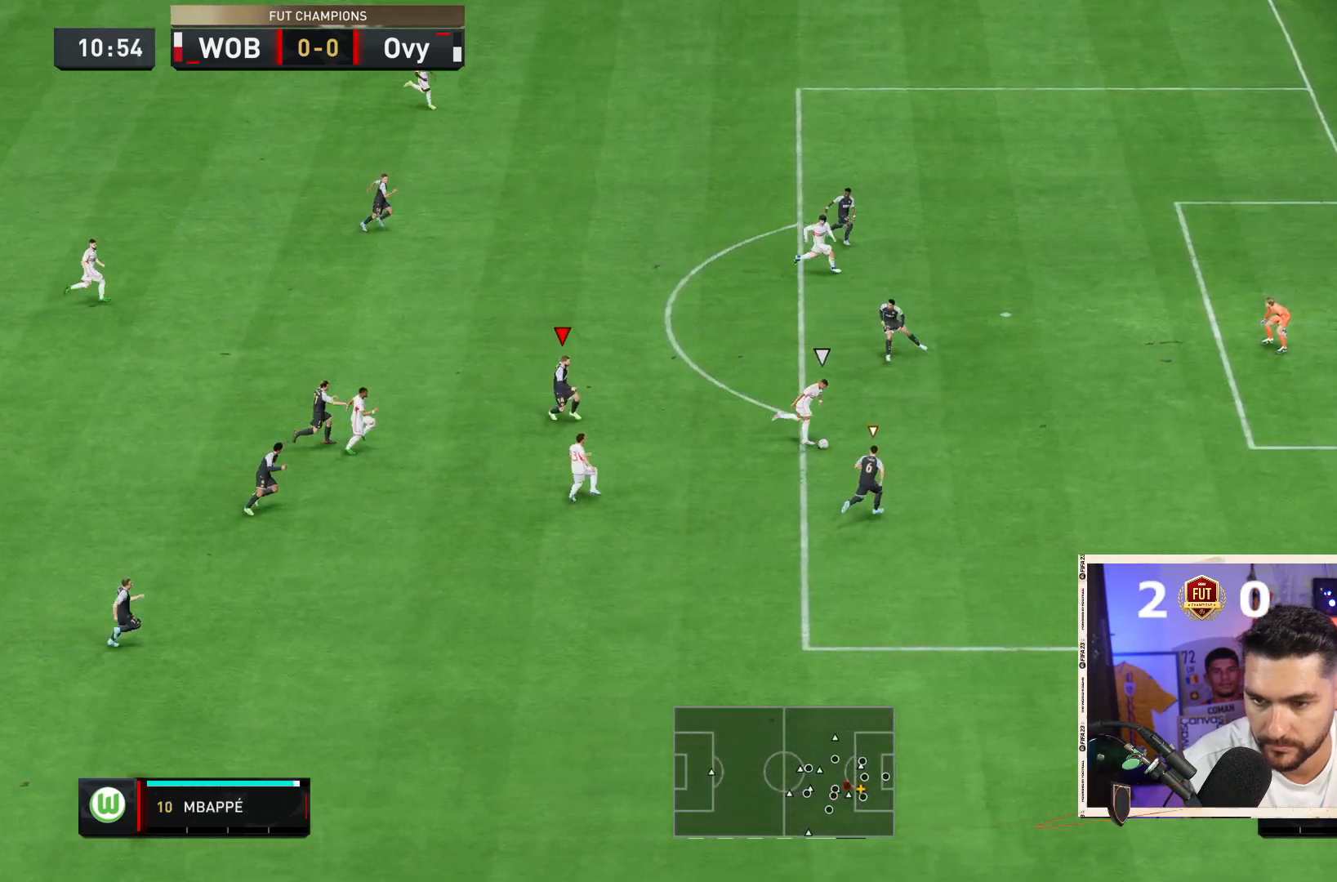
{"dt_ms": 500, "buttons": ["L2", "R2"], "left_stick": "down-right", "right_stick": "center", "events": [[33, "L2", "up"], [50, "L1", "down"], [117, "R2", "up"], [150, "L1", "up"], [217, "R2", "down"], [250, "L2", "down"]]}
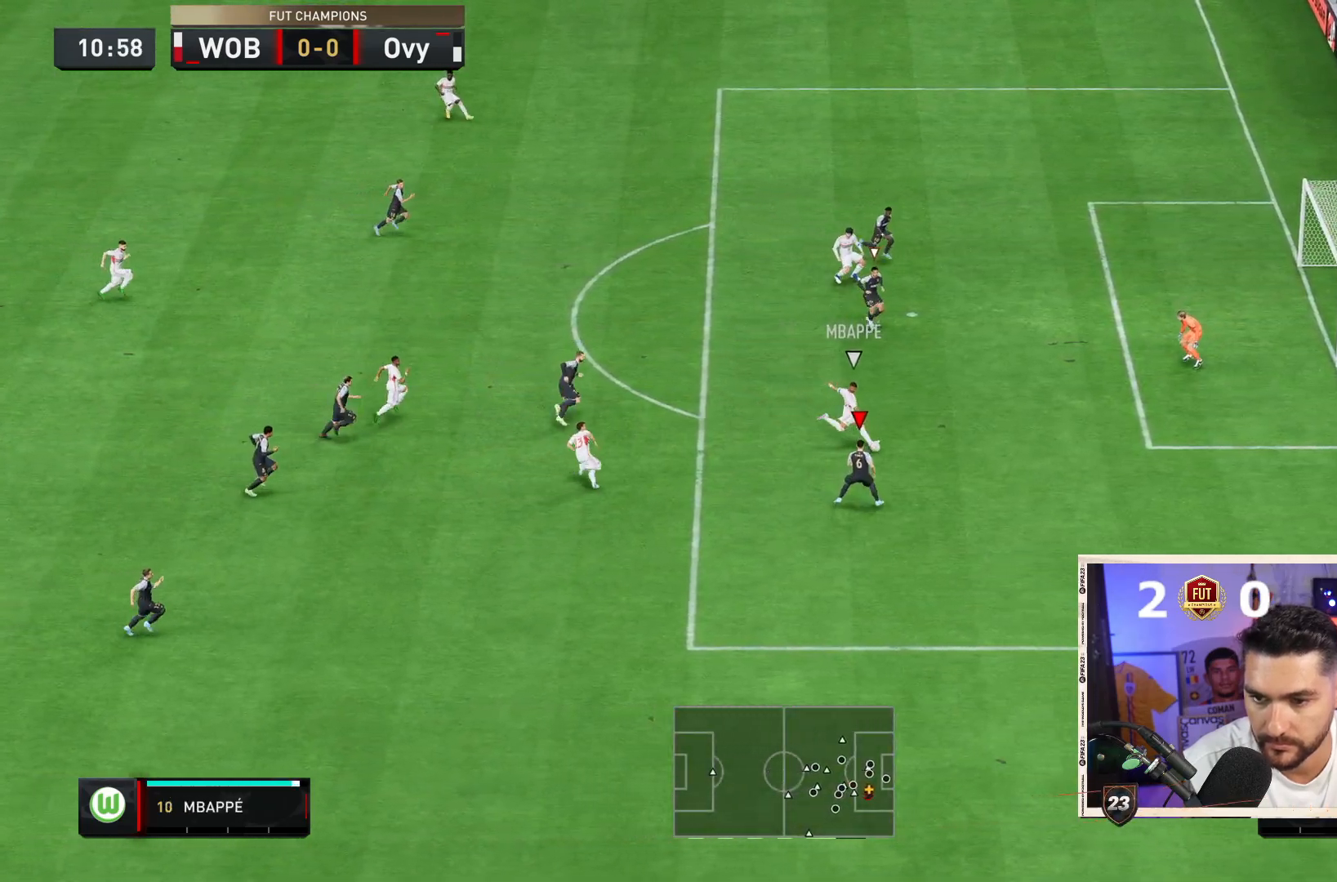
{"dt_ms": 500, "buttons": ["TRIANGLE", "R2"], "left_stick": "right", "right_stick": "center", "events": [[67, "left_stick", "right"], [83, "L2", "up"], [267, "TRIANGLE", "down"]]}
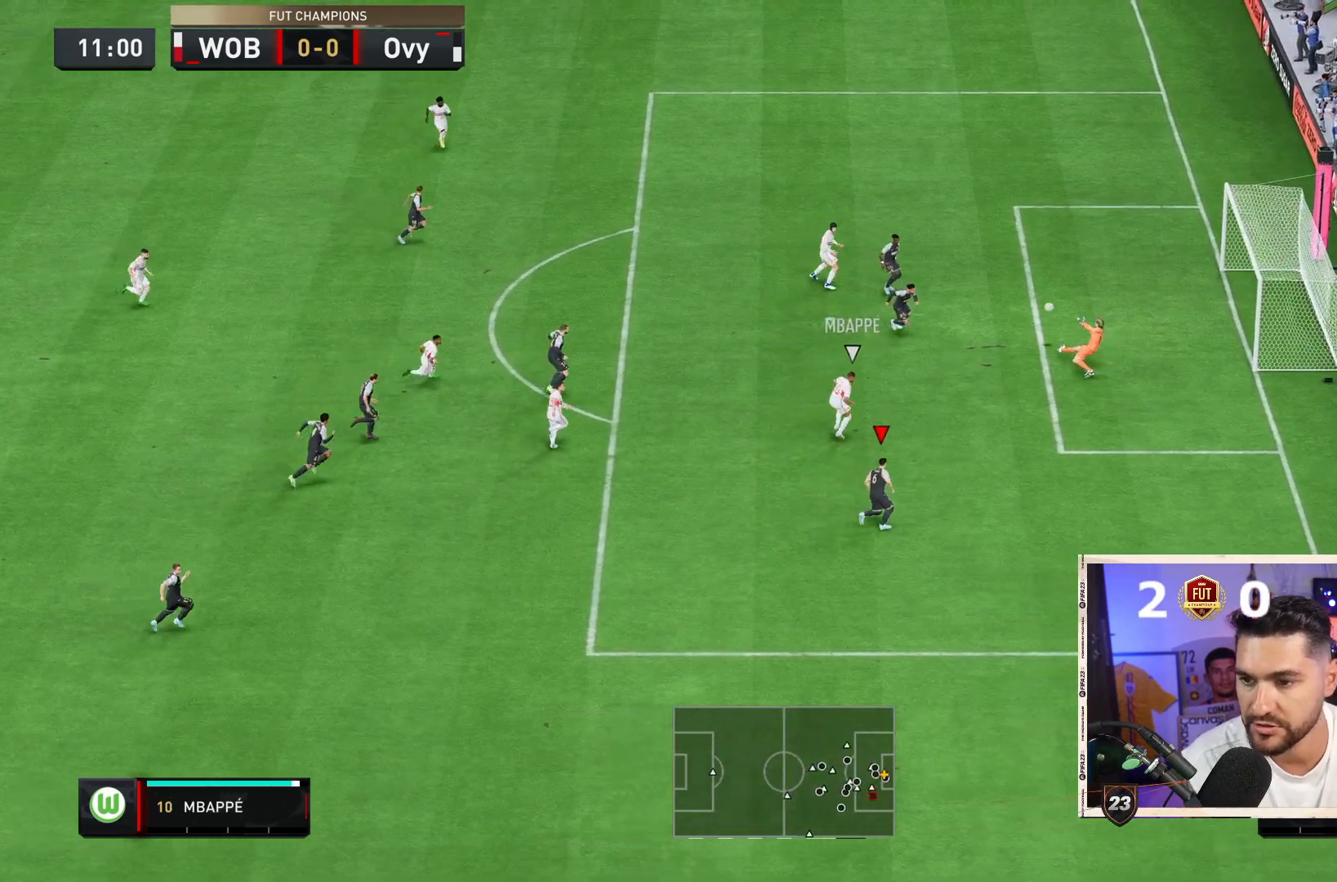
{"dt_ms": 500, "buttons": ["R2"], "left_stick": "right", "right_stick": "center", "events": [[383, "TRIANGLE", "up"]]}
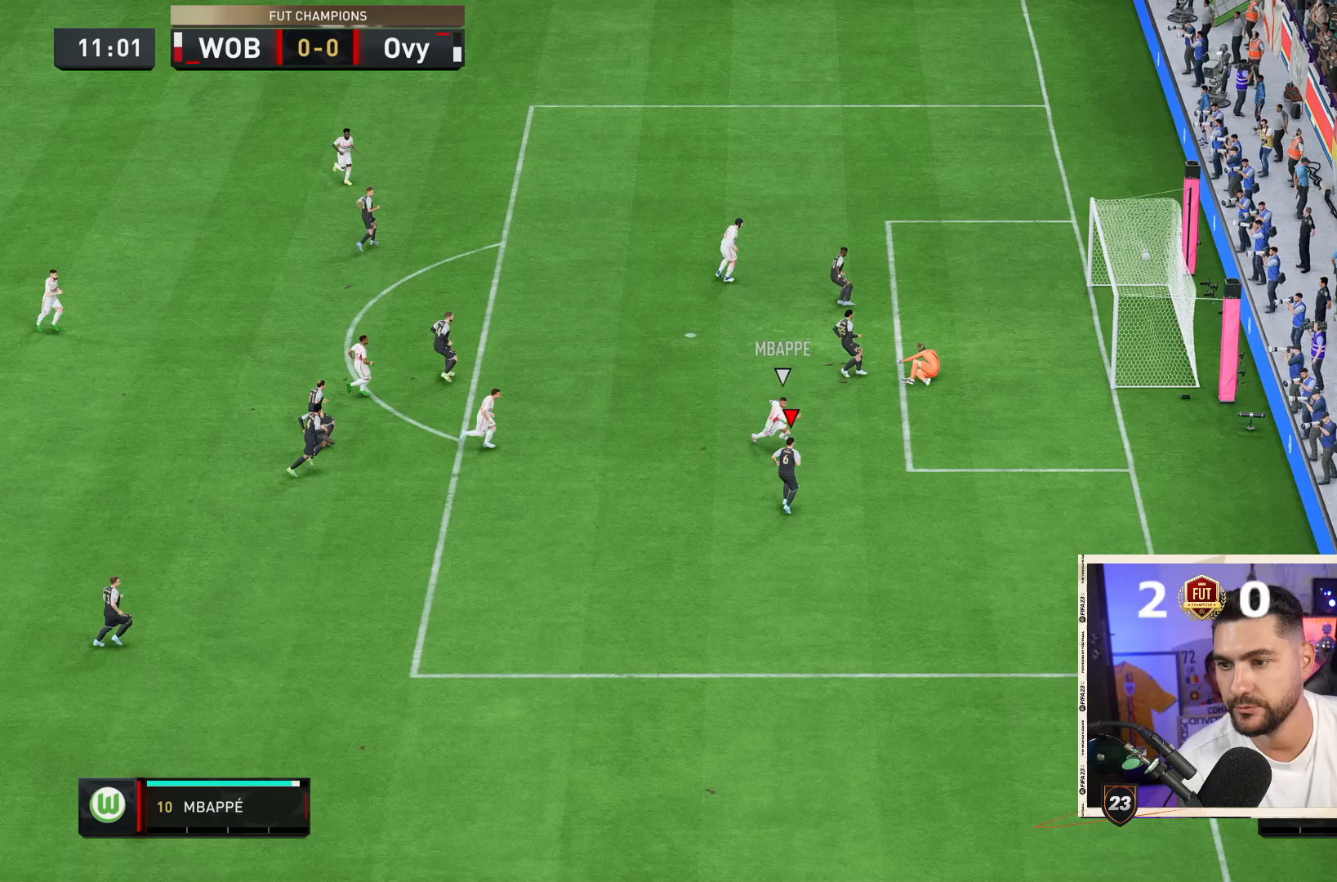
{"dt_ms": 500, "buttons": ["R2"], "left_stick": "up-right", "right_stick": "center", "events": [[200, "left_stick", "center"], [233, "R2", "up"], [483, "R2", "down"], [483, "left_stick", "up-right"]]}
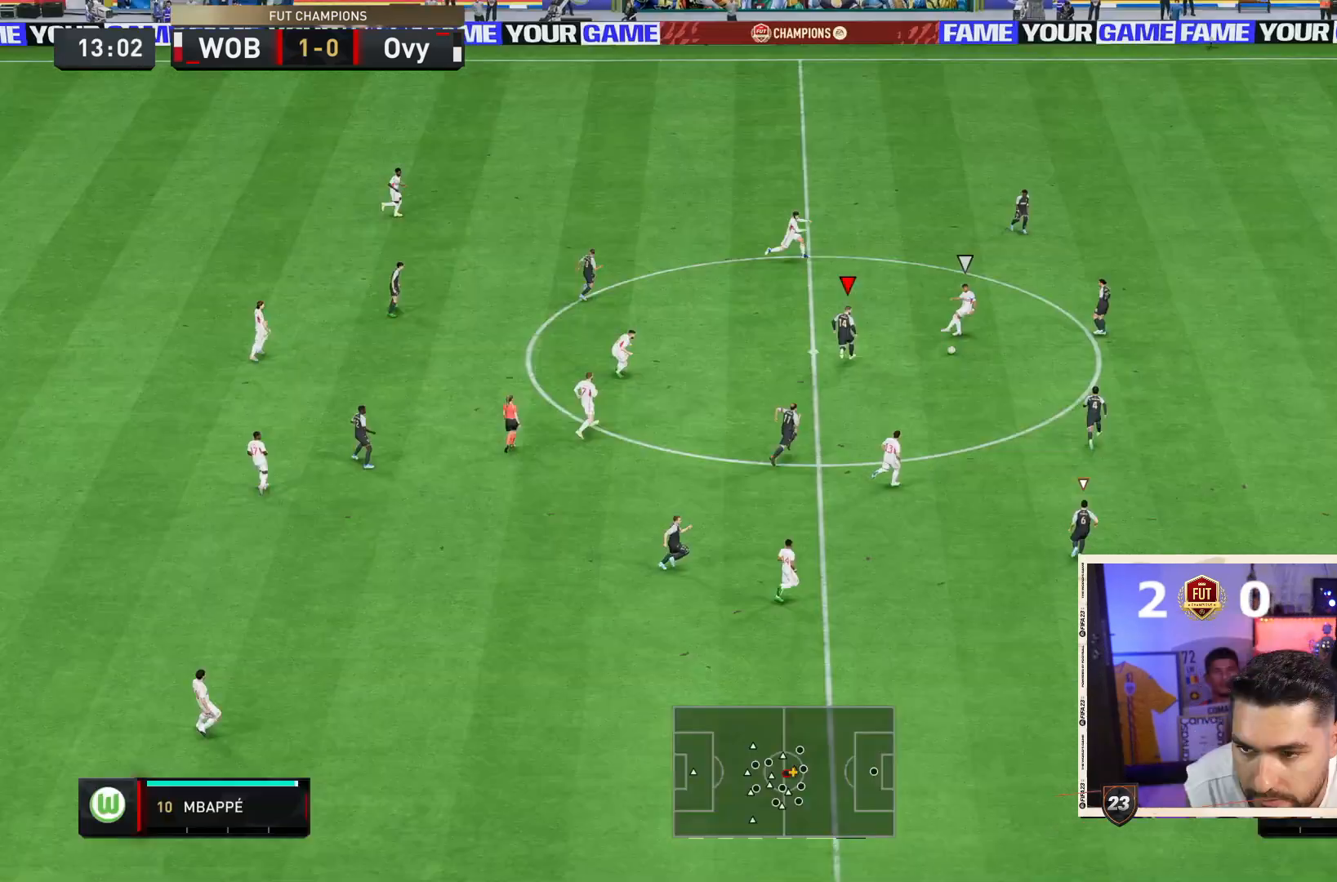
{"dt_ms": 500, "buttons": ["R2"], "left_stick": "down-right", "right_stick": "down", "events": [[283, "left_stick", "right"], [483, "right_stick", "down"], [500, "left_stick", "down-right"]]}
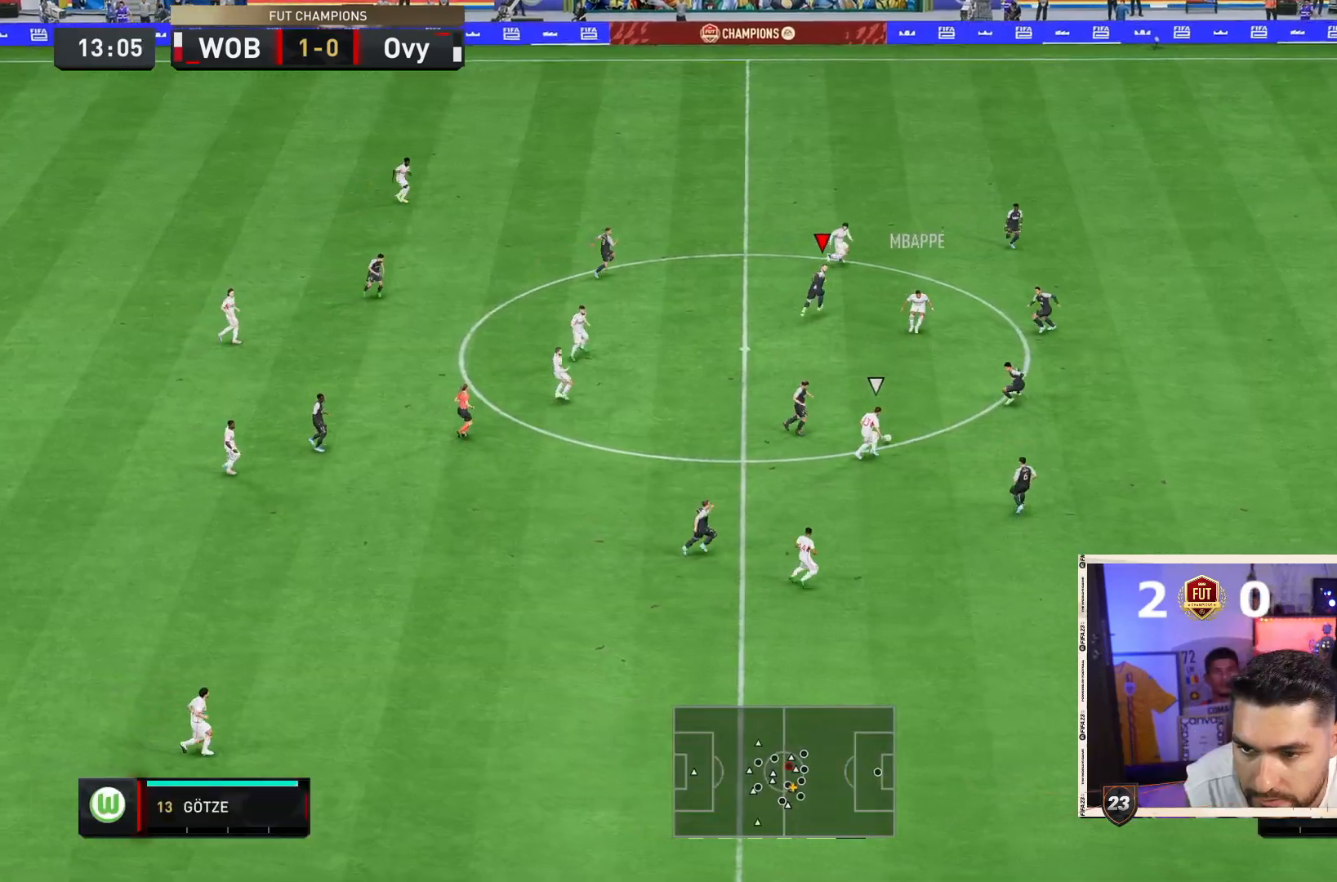
{"dt_ms": 1000, "buttons": ["R2"], "left_stick": "down-right", "right_stick": "center"}
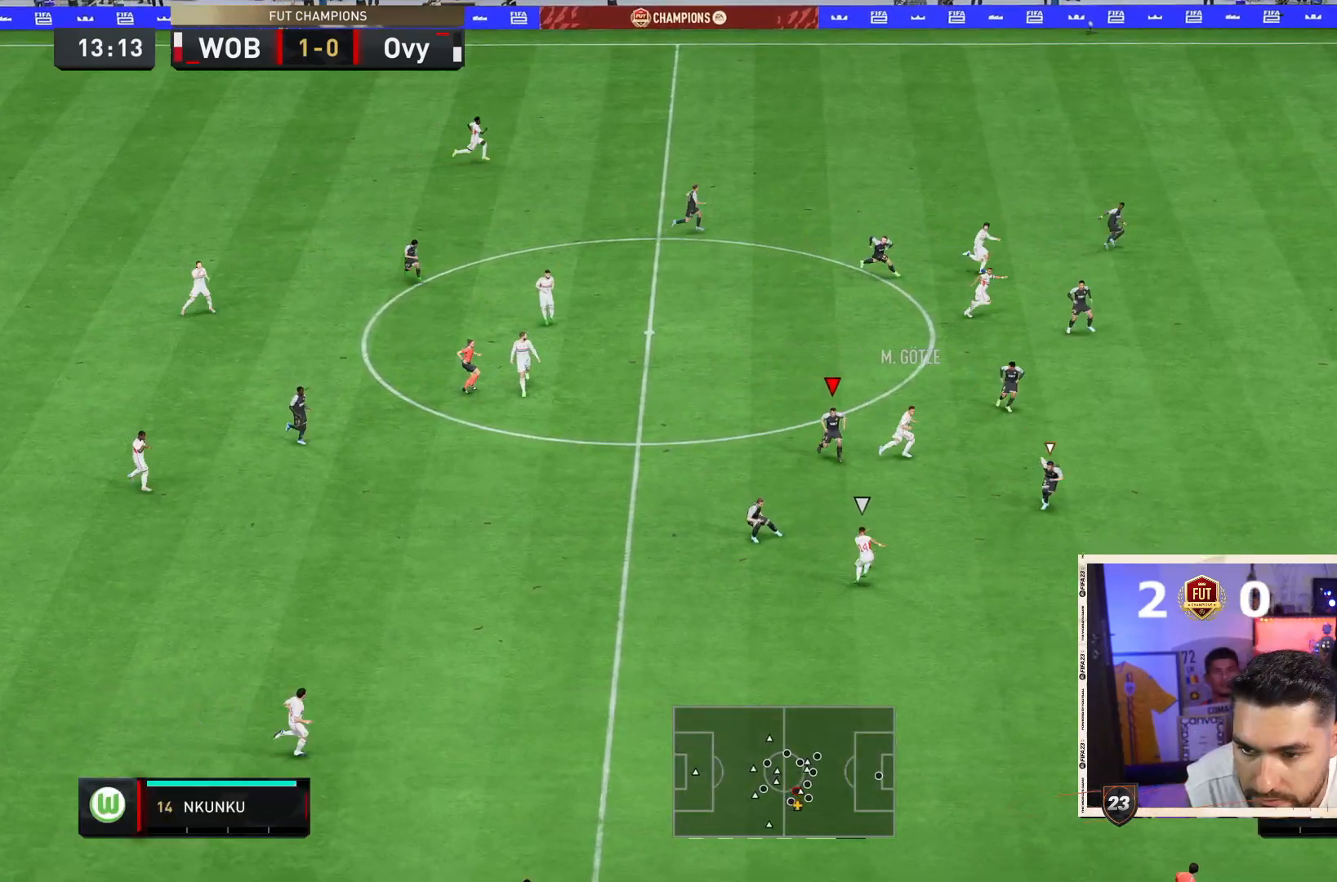
{"dt_ms": 500, "buttons": ["CROSS", "R2"], "left_stick": "down-right", "right_stick": "center", "events": [[133, "CROSS", "down"]]}
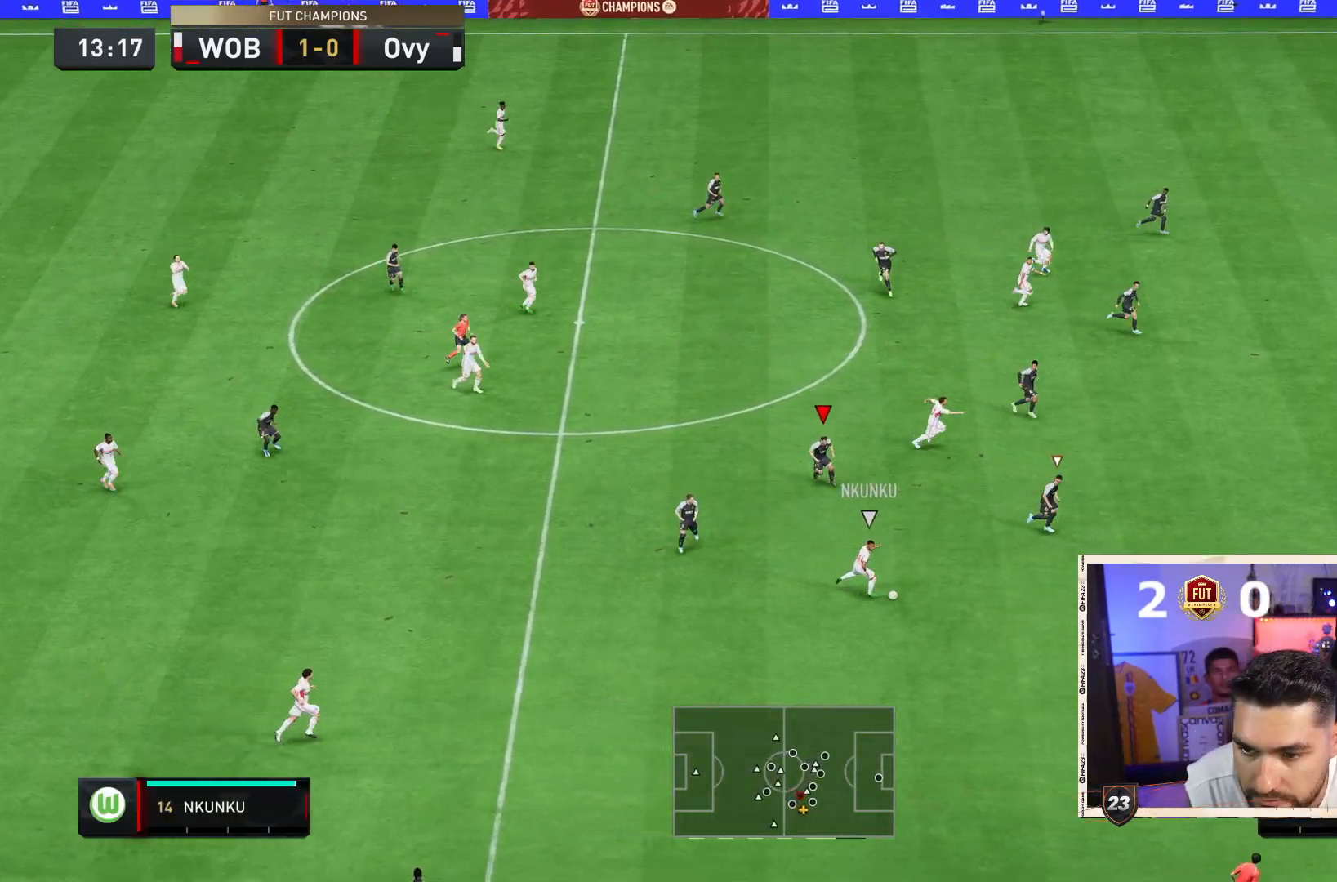
{"dt_ms": 500, "buttons": ["CROSS", "R2"], "left_stick": "down-right", "right_stick": "center", "events": []}
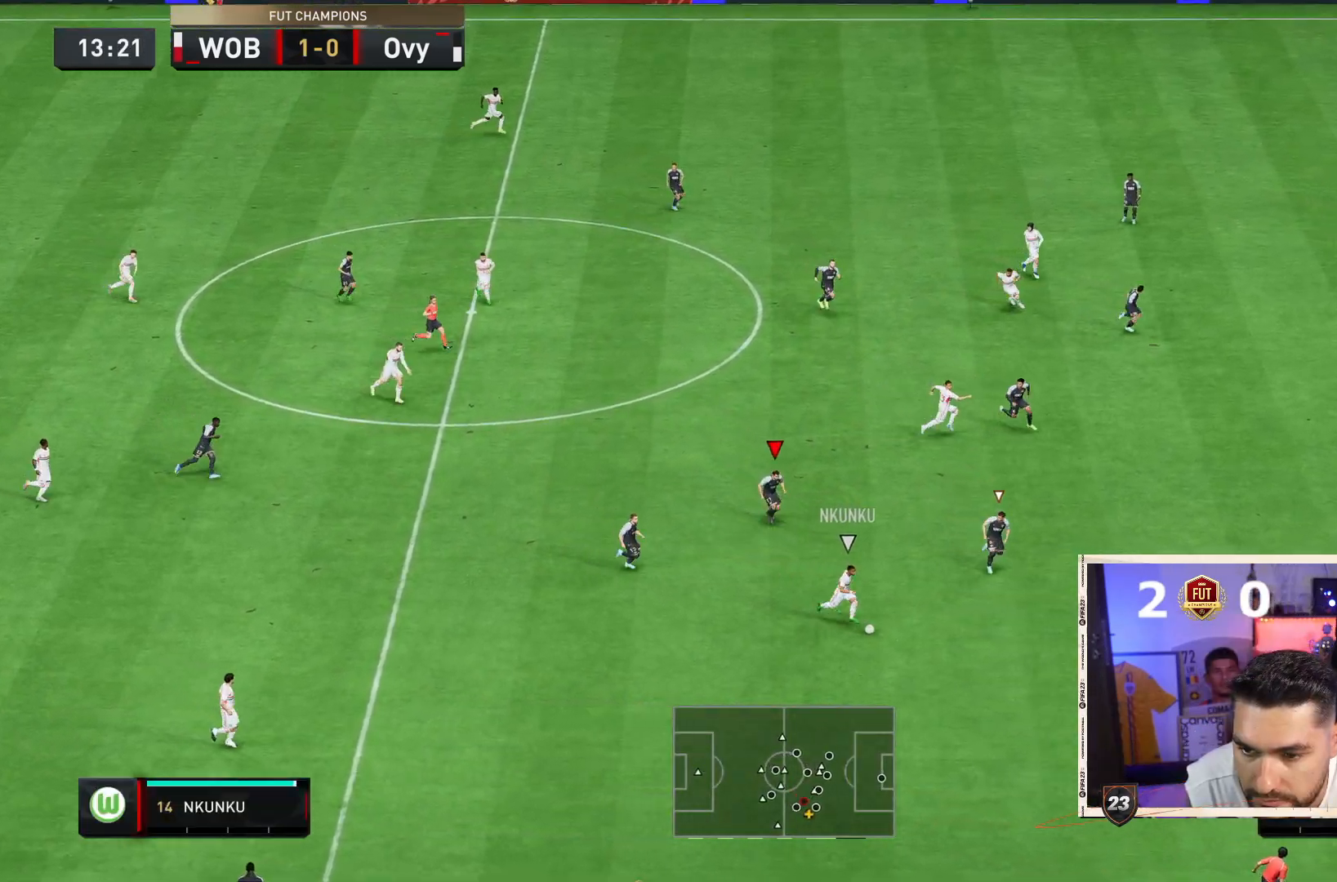
{"dt_ms": 500, "buttons": ["R2"], "left_stick": "down-right", "right_stick": "center", "events": [[117, "L1", "down"], [217, "CROSS", "up"], [217, "L1", "up"]]}
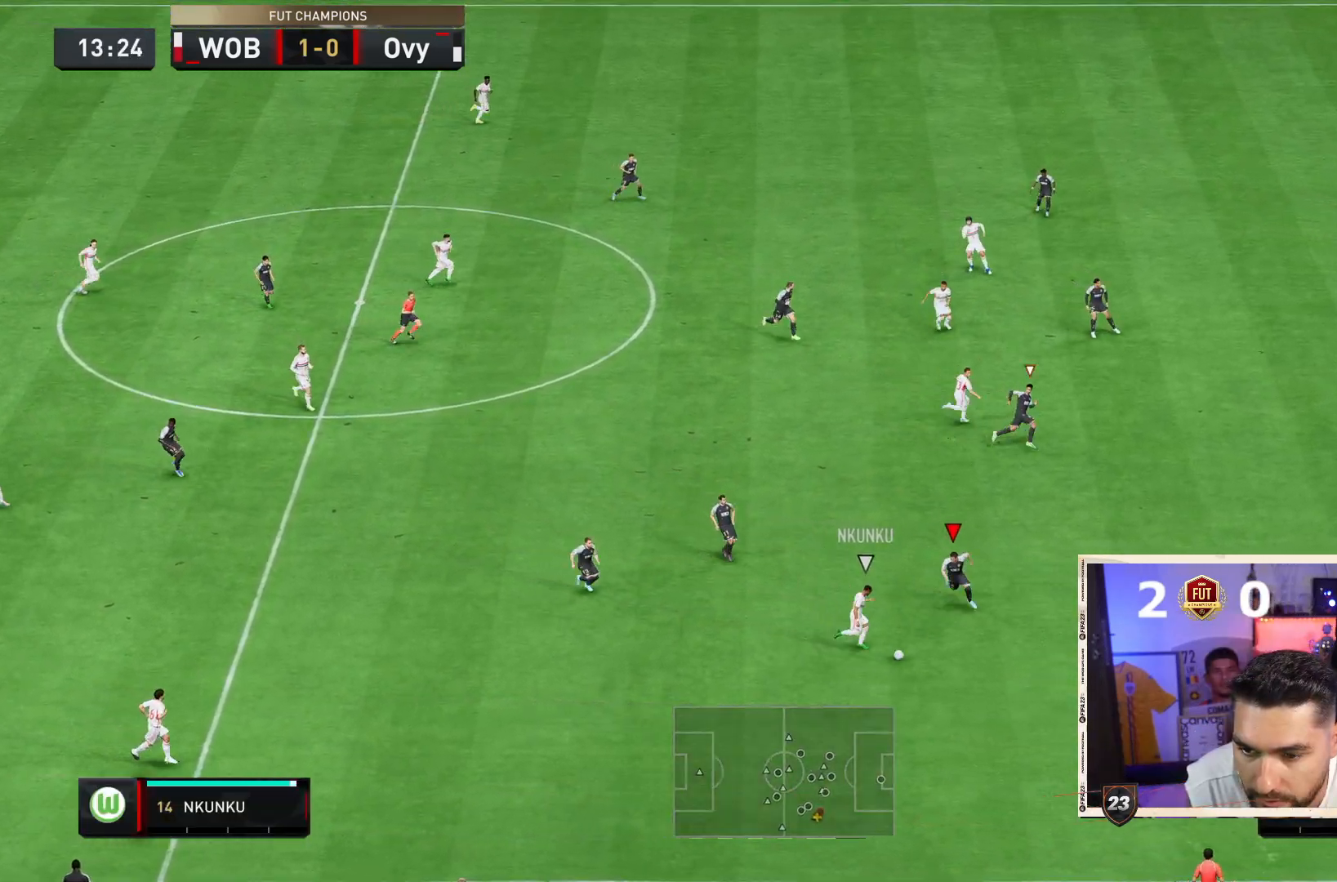
{"dt_ms": 500, "buttons": ["R2"], "left_stick": "down-right", "right_stick": "center", "events": [[317, "CIRCLE", "down"], [383, "CIRCLE", "up"]]}
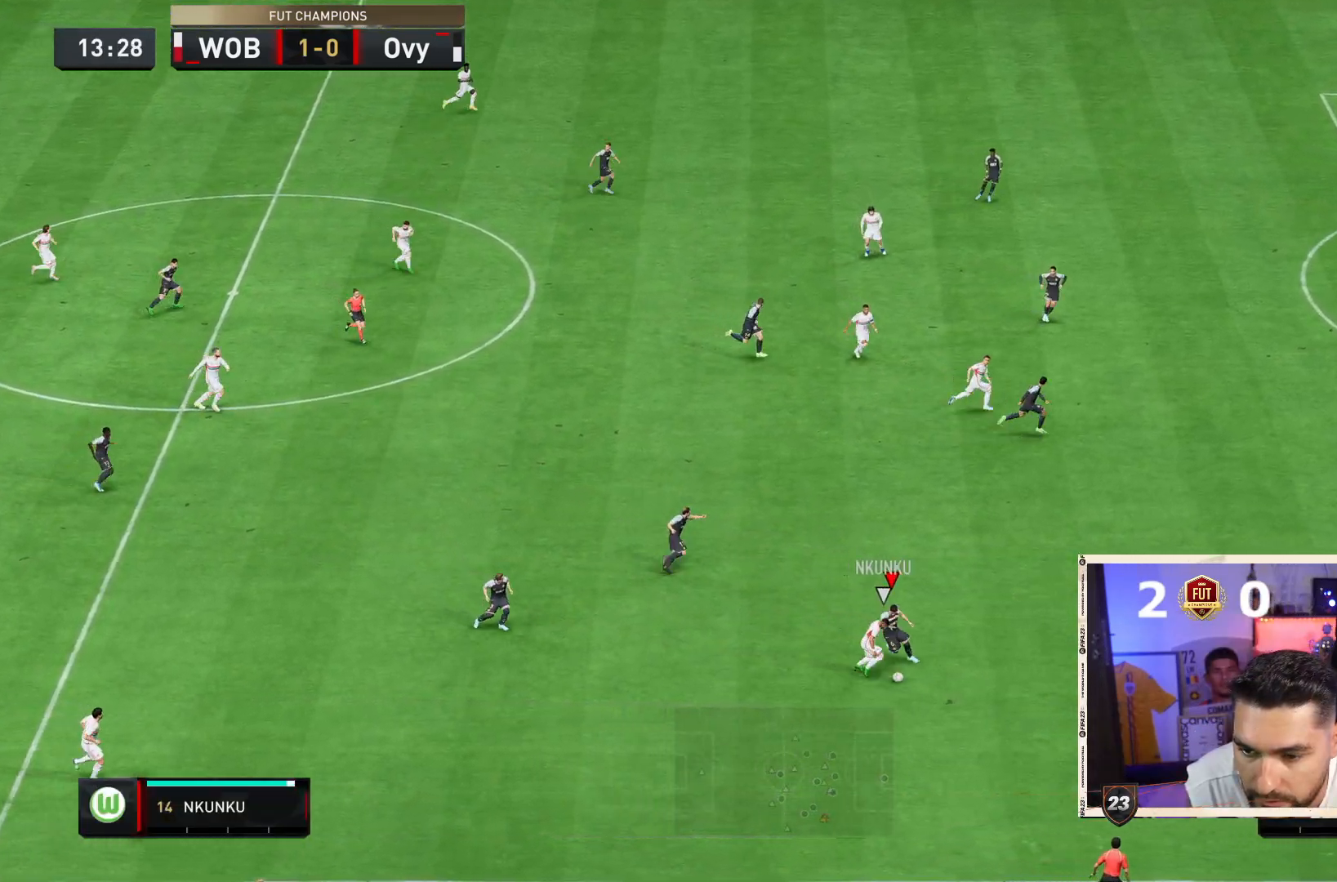
{"dt_ms": 500, "buttons": ["R2"], "left_stick": "down-right", "right_stick": "center", "events": []}
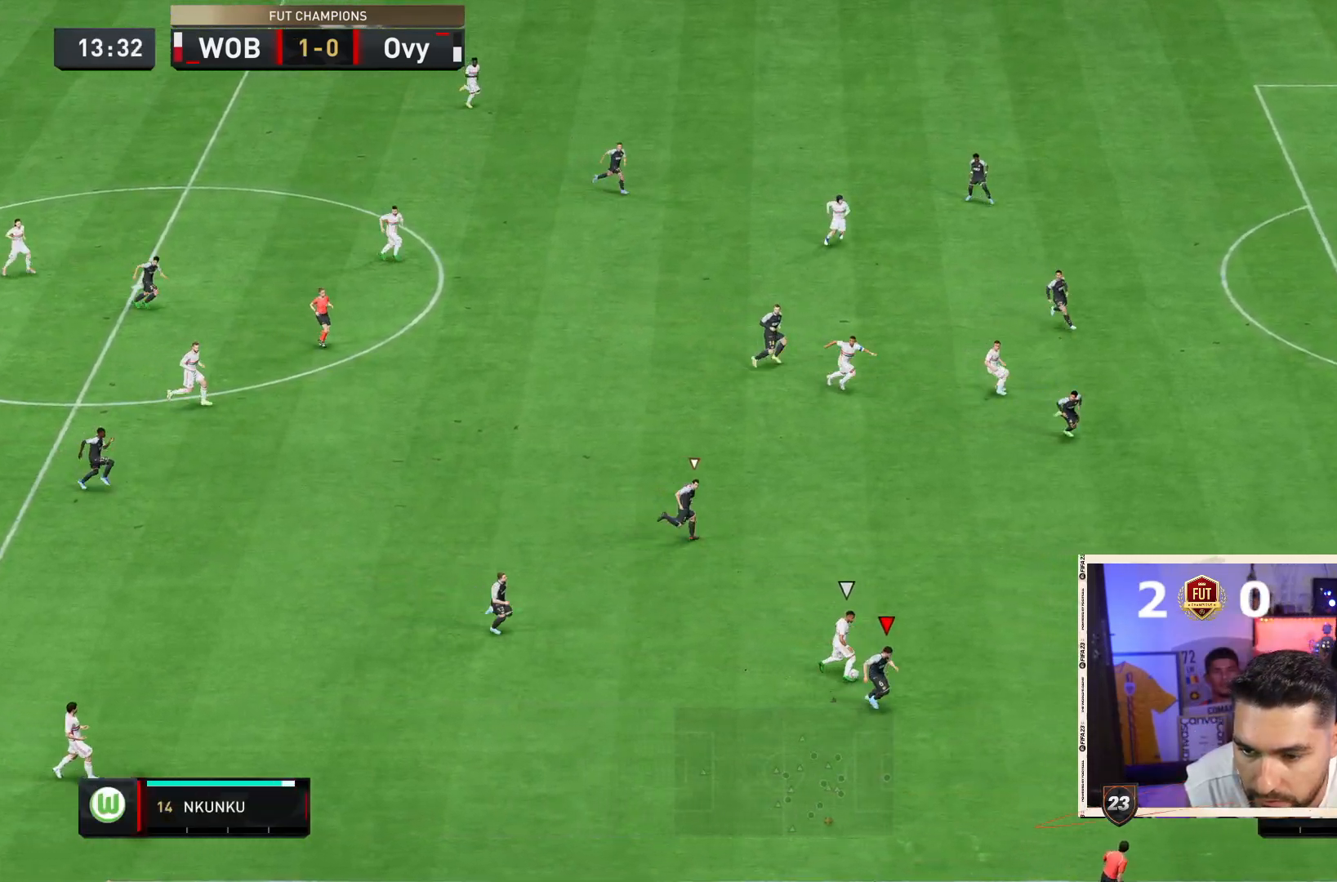
{"dt_ms": 500, "buttons": [], "left_stick": "right", "right_stick": "center", "events": [[167, "R2", "up"], [267, "left_stick", "right"]]}
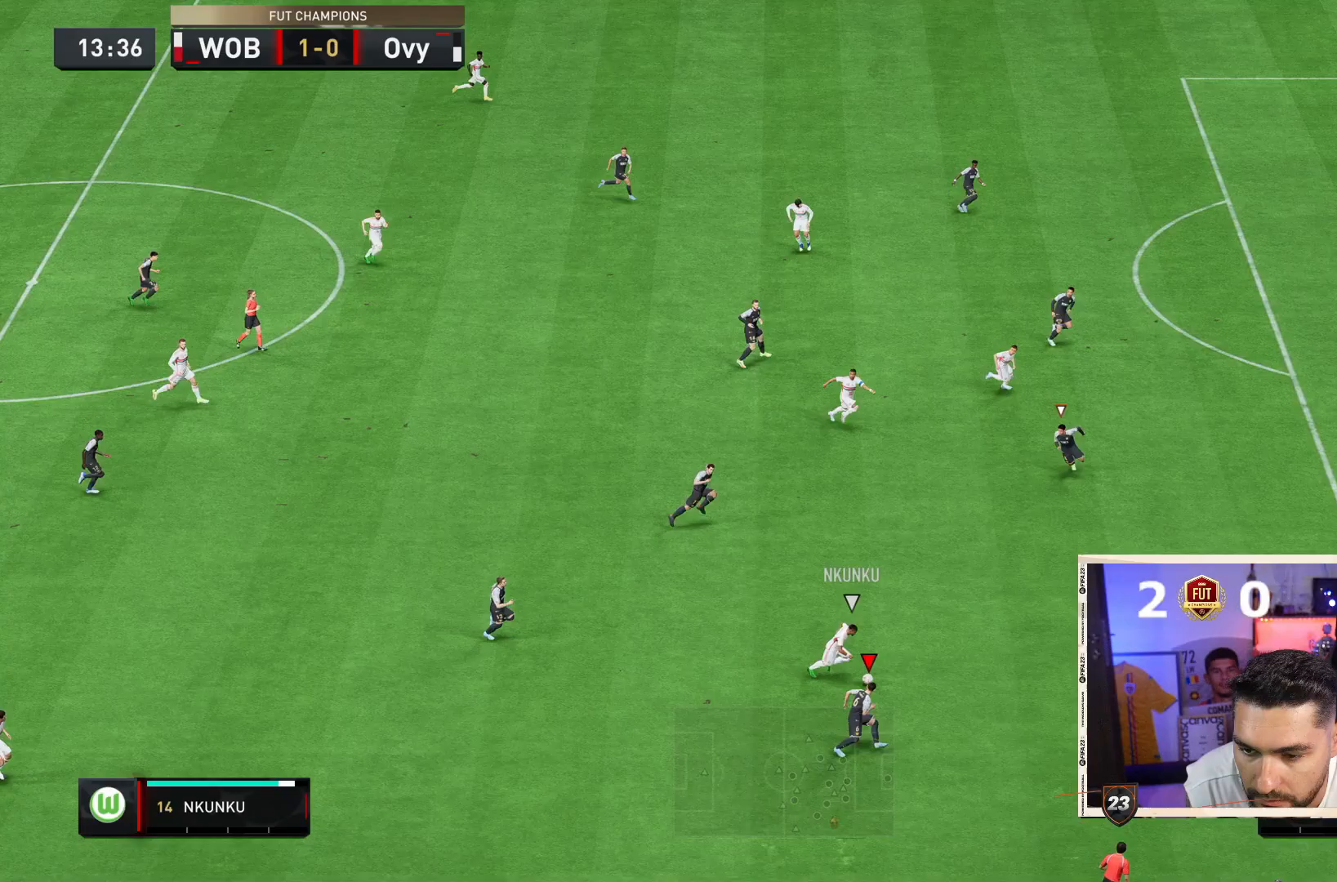
{"dt_ms": 500, "buttons": ["R2"], "left_stick": "right", "right_stick": "center", "events": [[283, "R2", "down"]]}
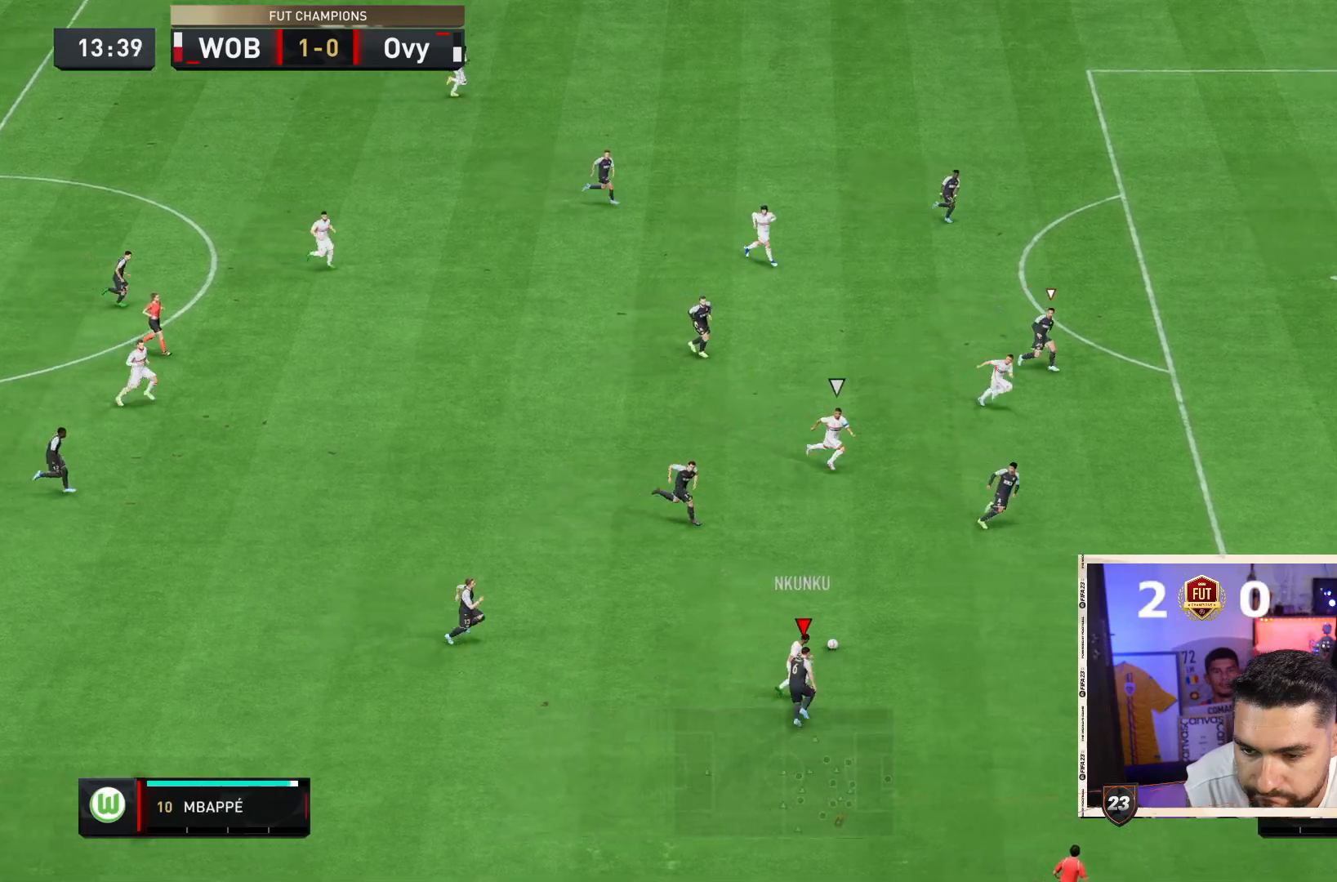
{"dt_ms": 500, "buttons": ["R2"], "left_stick": "right", "right_stick": "right", "events": [[500, "right_stick", "right"]]}
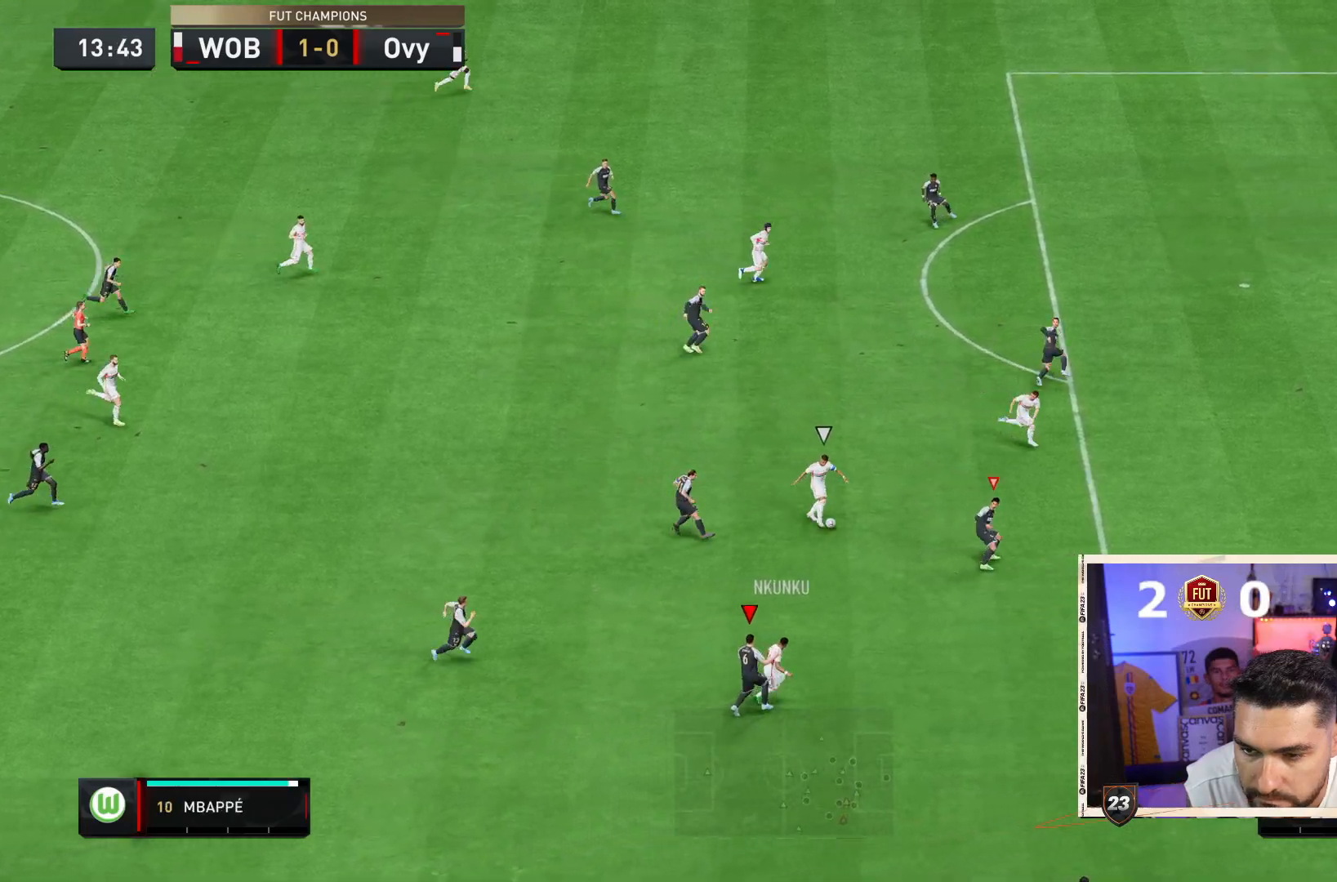
{"dt_ms": 500, "buttons": ["L2", "R2"], "left_stick": "up-right", "right_stick": "center", "events": [[67, "left_stick", "up-right"], [117, "L2", "down"], [117, "right_stick", "center"], [150, "R2", "up"], [267, "R2", "down"]]}
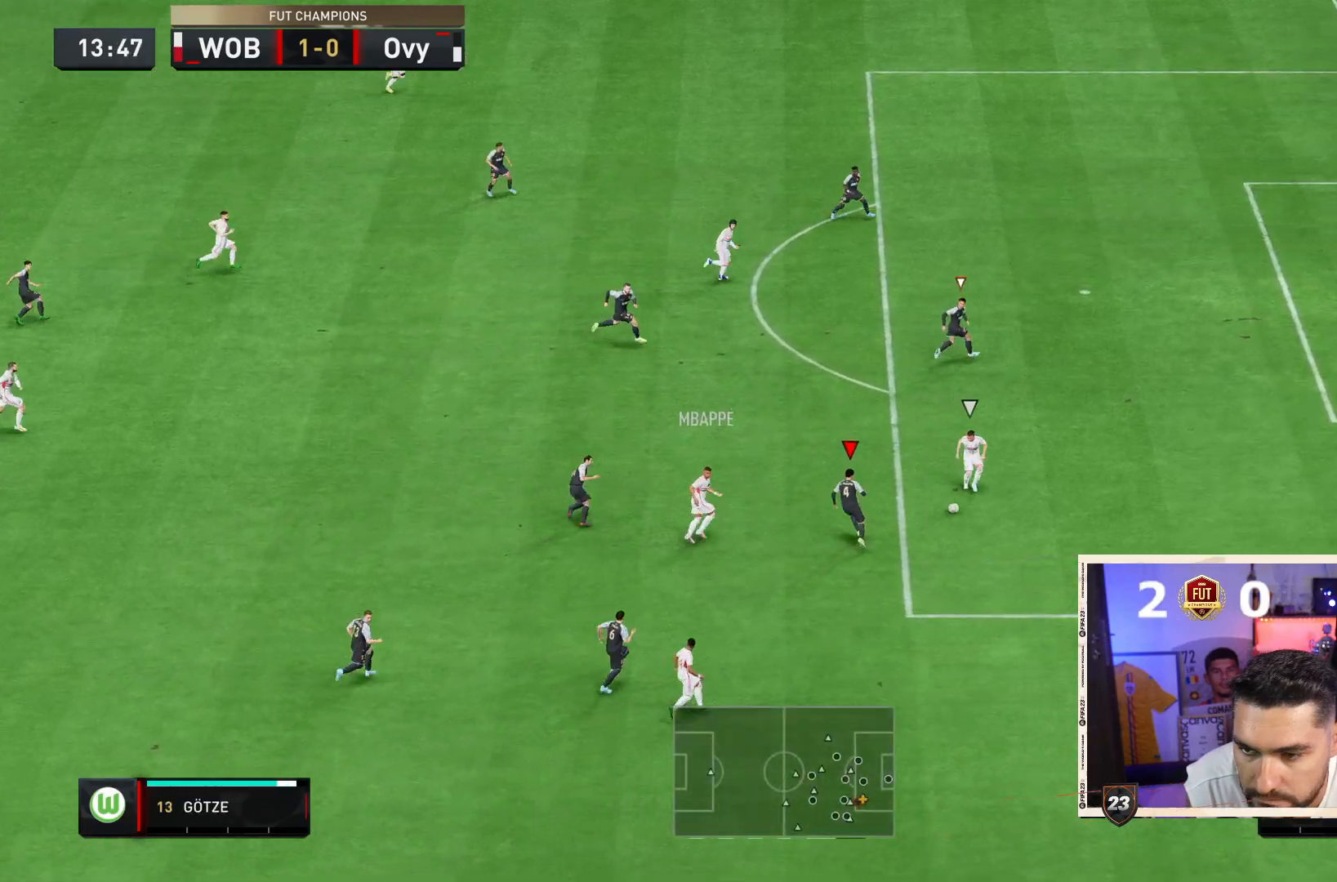
{"dt_ms": 500, "buttons": ["L2", "R2"], "left_stick": "down-right", "right_stick": "center", "events": [[17, "left_stick", "right"], [217, "left_stick", "down-right"], [233, "right_stick", "right"], [333, "right_stick", "center"]]}
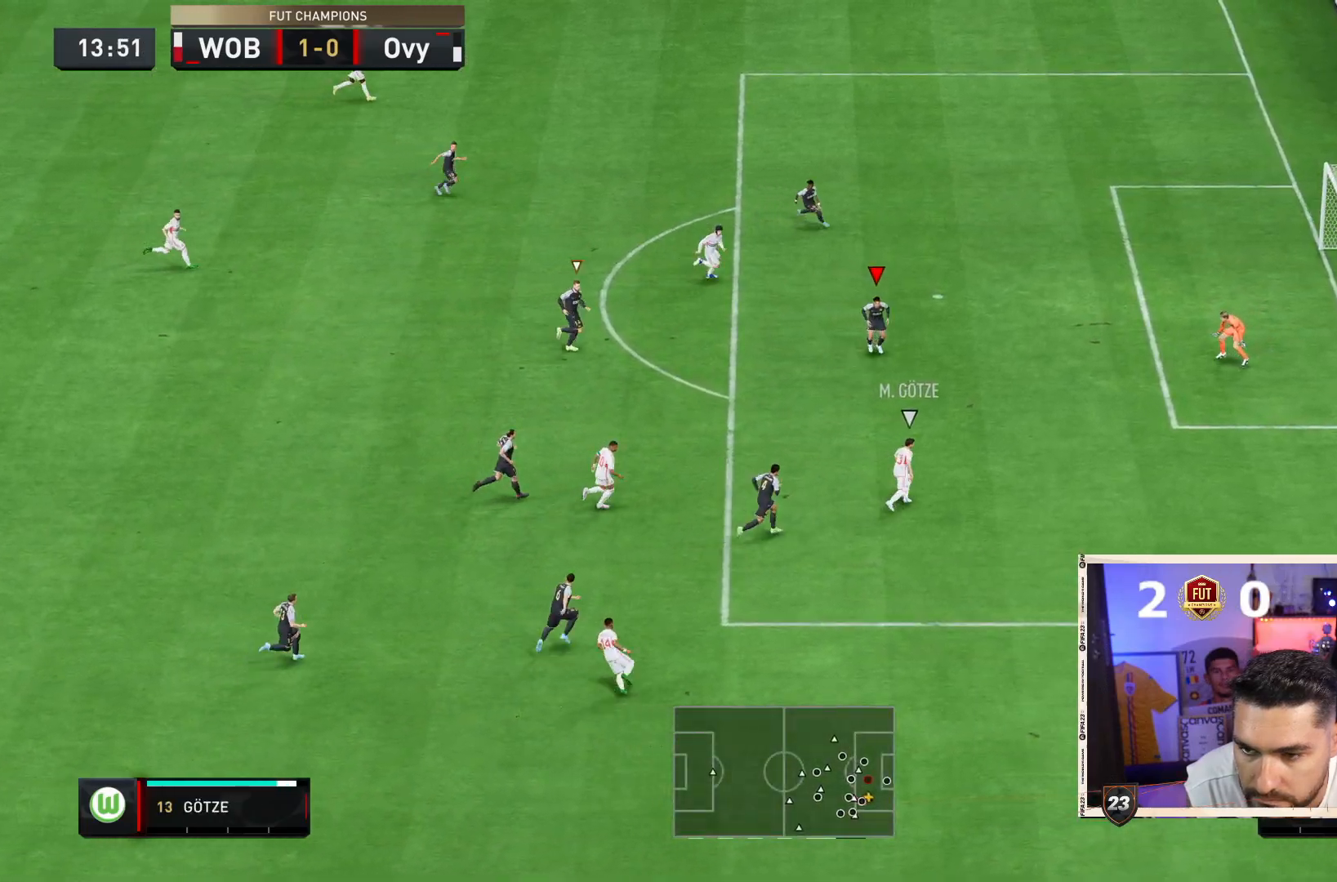
{"dt_ms": 500, "buttons": ["R2"], "left_stick": "down-right", "right_stick": "center", "events": [[233, "L2", "up"]]}
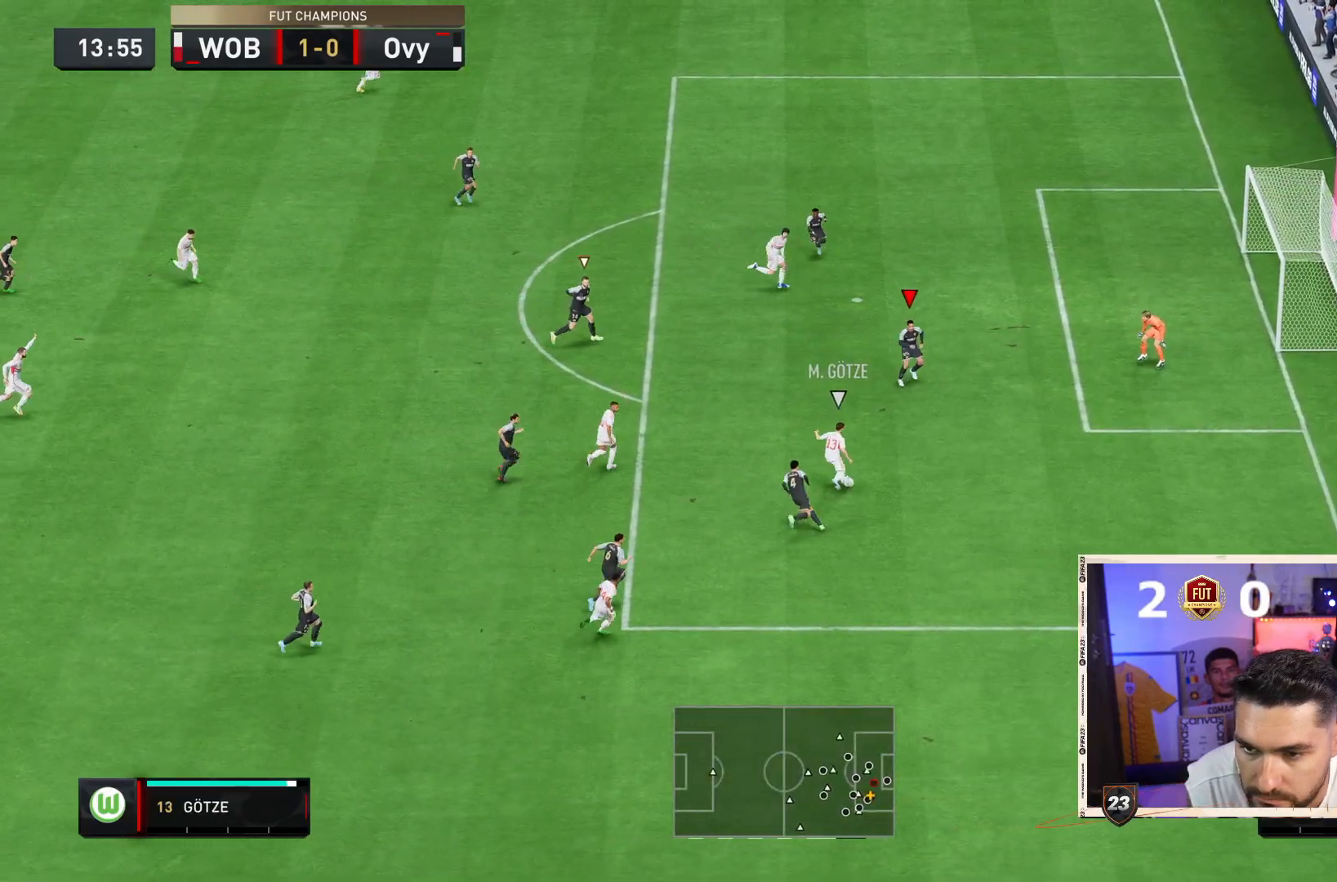
{"dt_ms": 500, "buttons": ["L2"], "left_stick": "right", "right_stick": "center", "events": [[100, "L2", "down"], [183, "R2", "up"], [217, "left_stick", "right"]]}
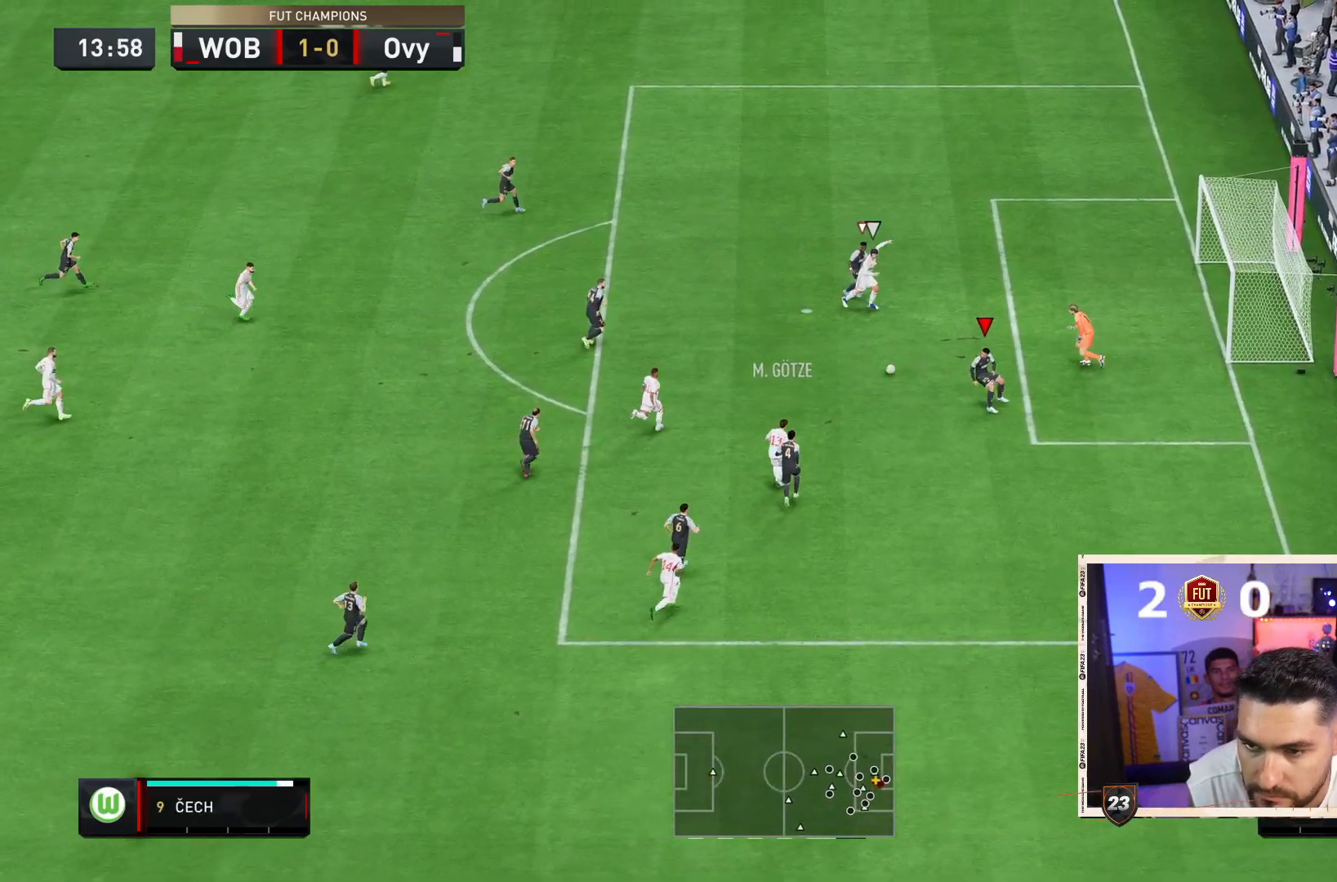
{"dt_ms": 500, "buttons": ["L2"], "left_stick": "up-right", "right_stick": "center", "events": [[200, "left_stick", "up-right"]]}
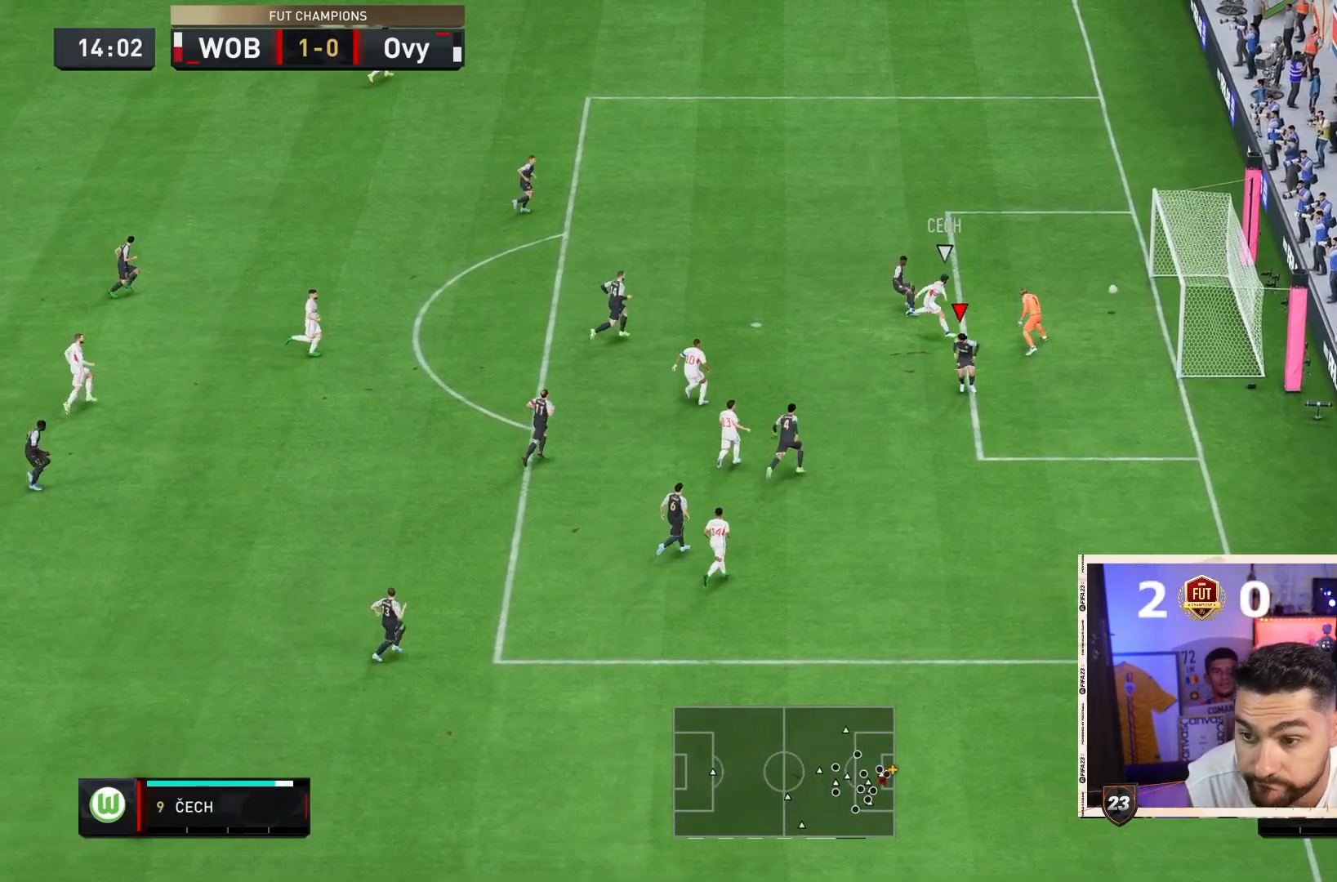
{"dt_ms": 500, "buttons": [], "left_stick": "center", "right_stick": "center", "events": [[233, "L2", "up"], [317, "left_stick", "center"]]}
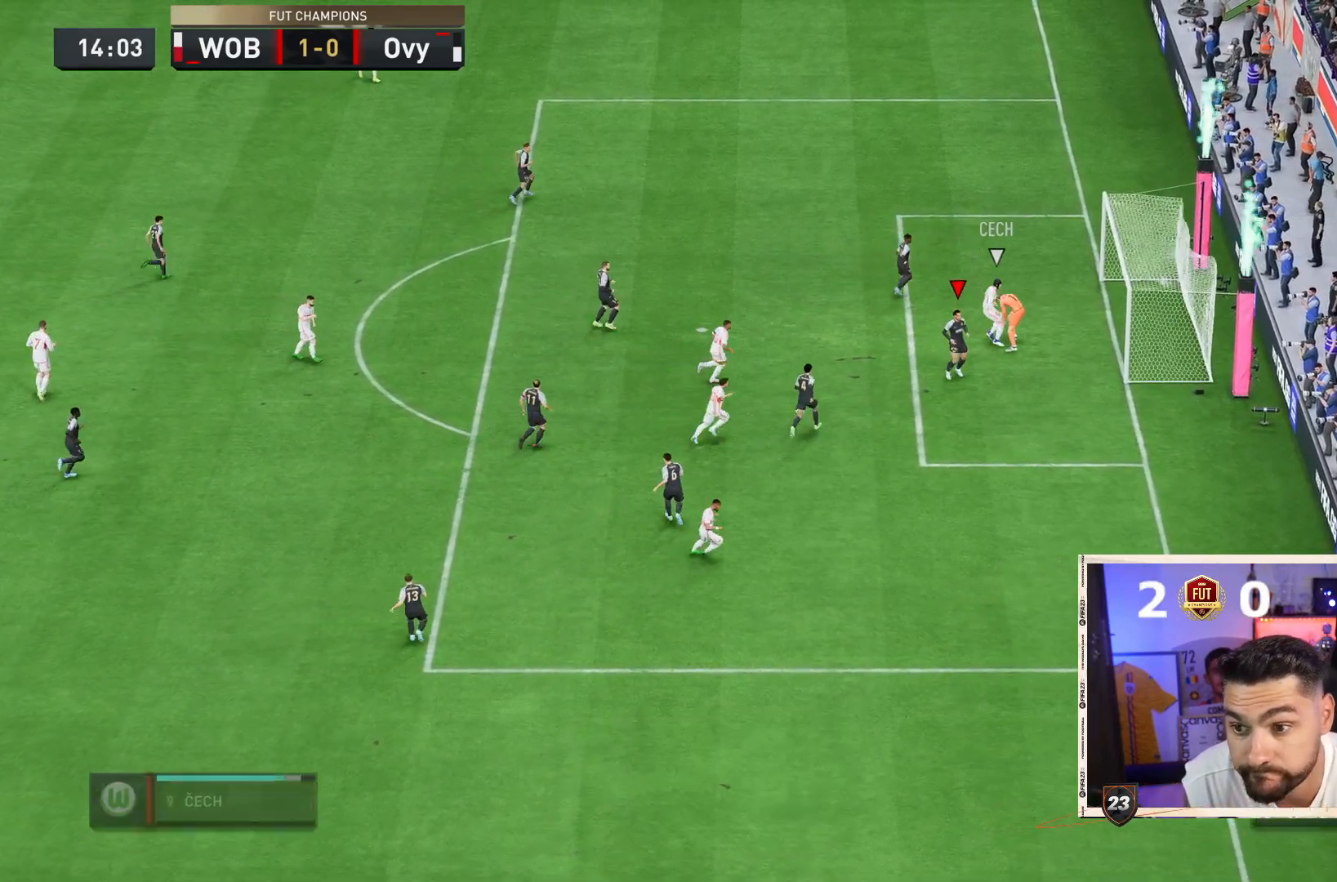
{"dt_ms": 500, "buttons": [], "left_stick": "left", "right_stick": "center", "events": [[450, "left_stick", "left"]]}
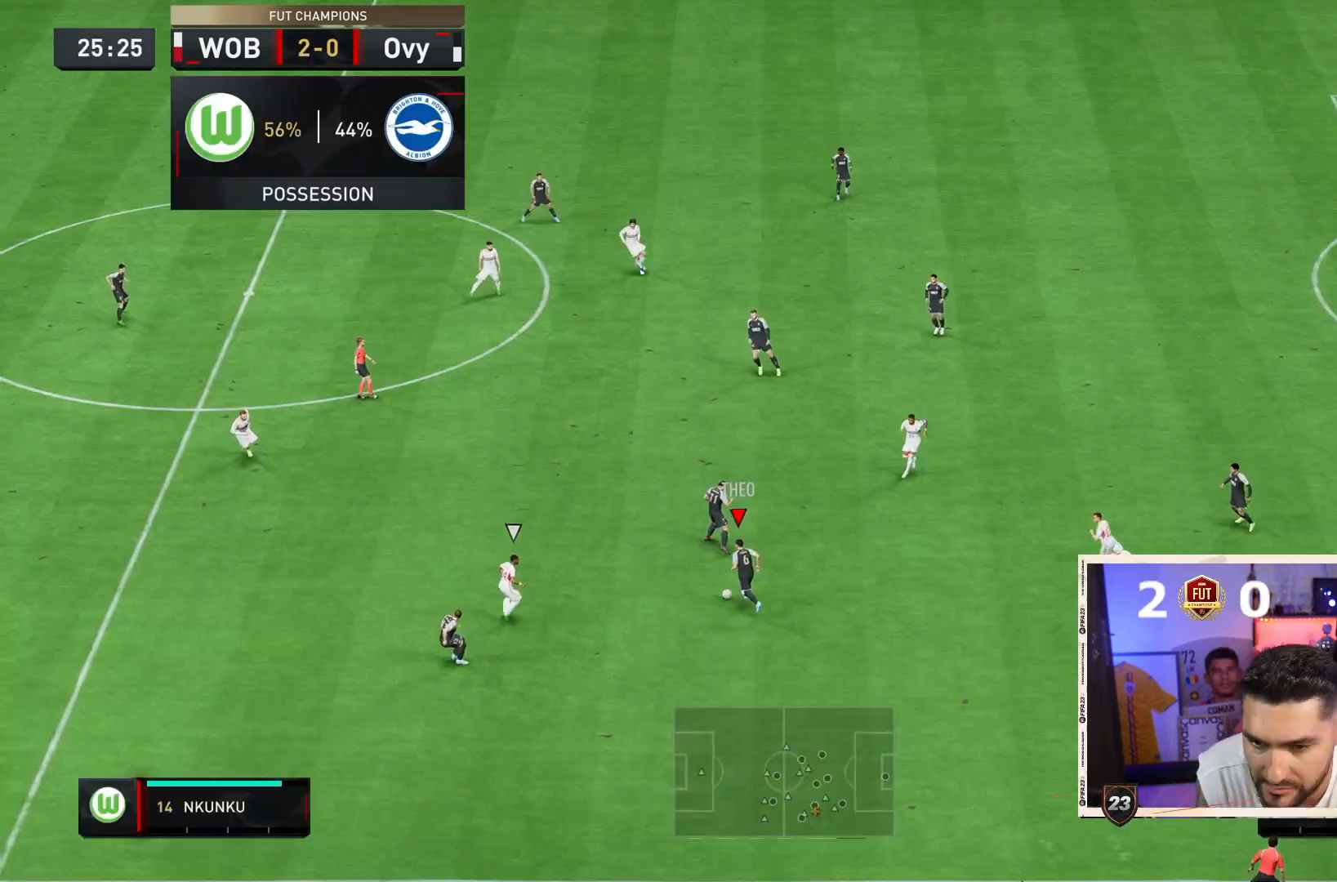
{"dt_ms": 500, "buttons": [], "left_stick": "up", "right_stick": "center", "events": [[133, "CROSS", "down"], [200, "left_stick", "up-left"], [300, "left_stick", "up"], [333, "CROSS", "up"]]}
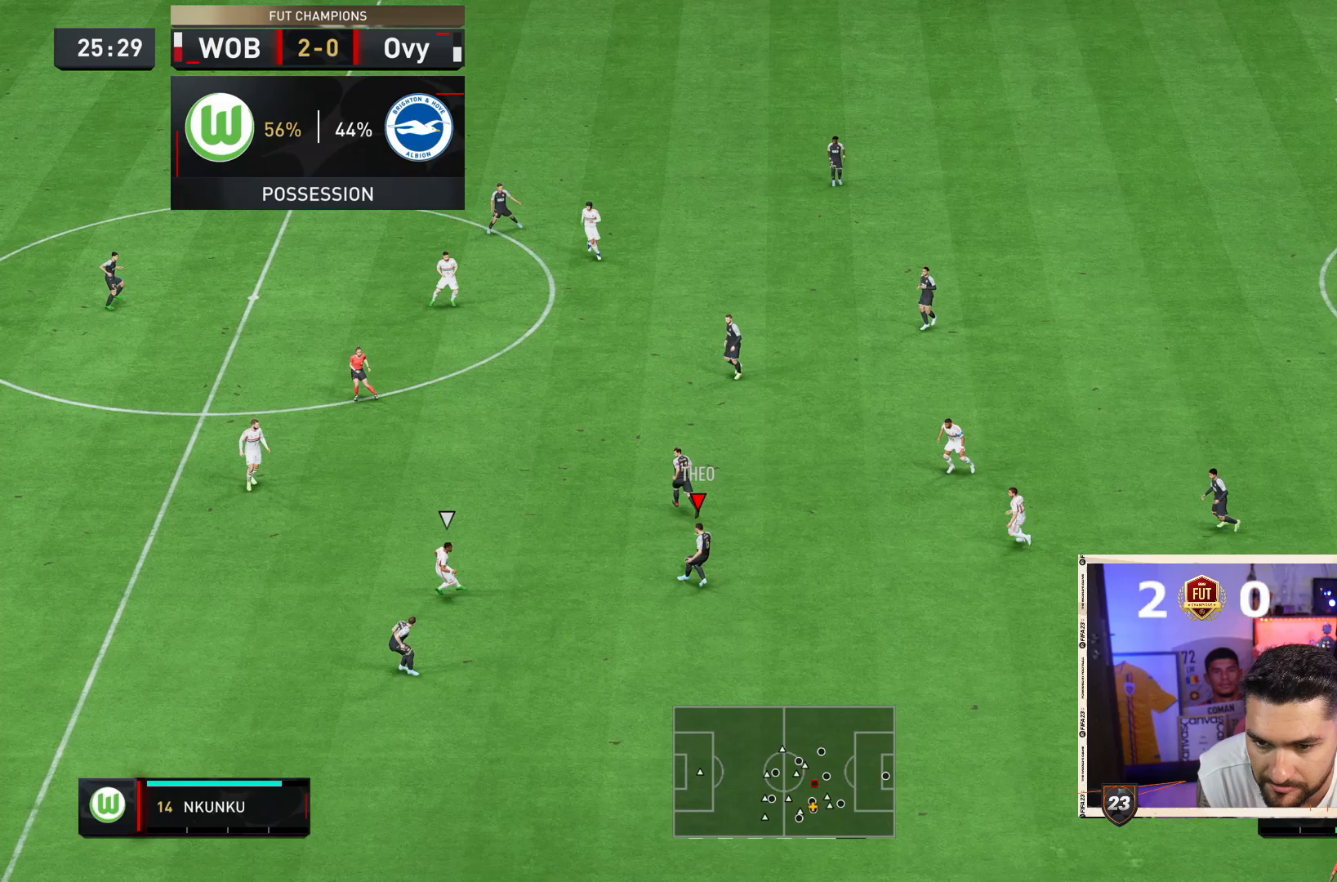
{"dt_ms": 500, "buttons": [], "left_stick": "down-left", "right_stick": "center", "events": [[117, "left_stick", "center"], [367, "left_stick", "down-left"]]}
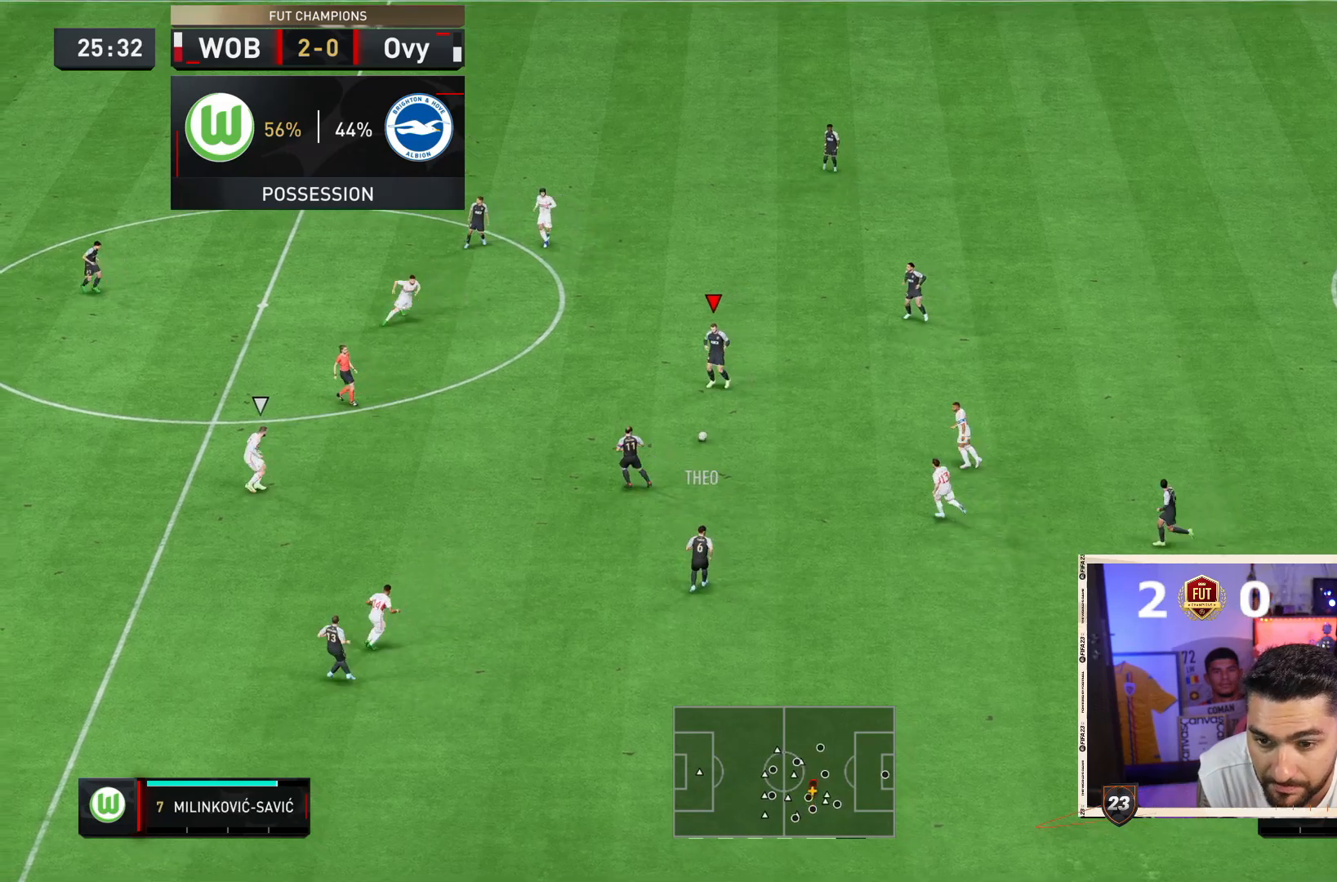
{"dt_ms": 500, "buttons": [], "left_stick": "down", "right_stick": "center", "events": [[250, "CROSS", "down"], [350, "CROSS", "up"], [350, "left_stick", "down"]]}
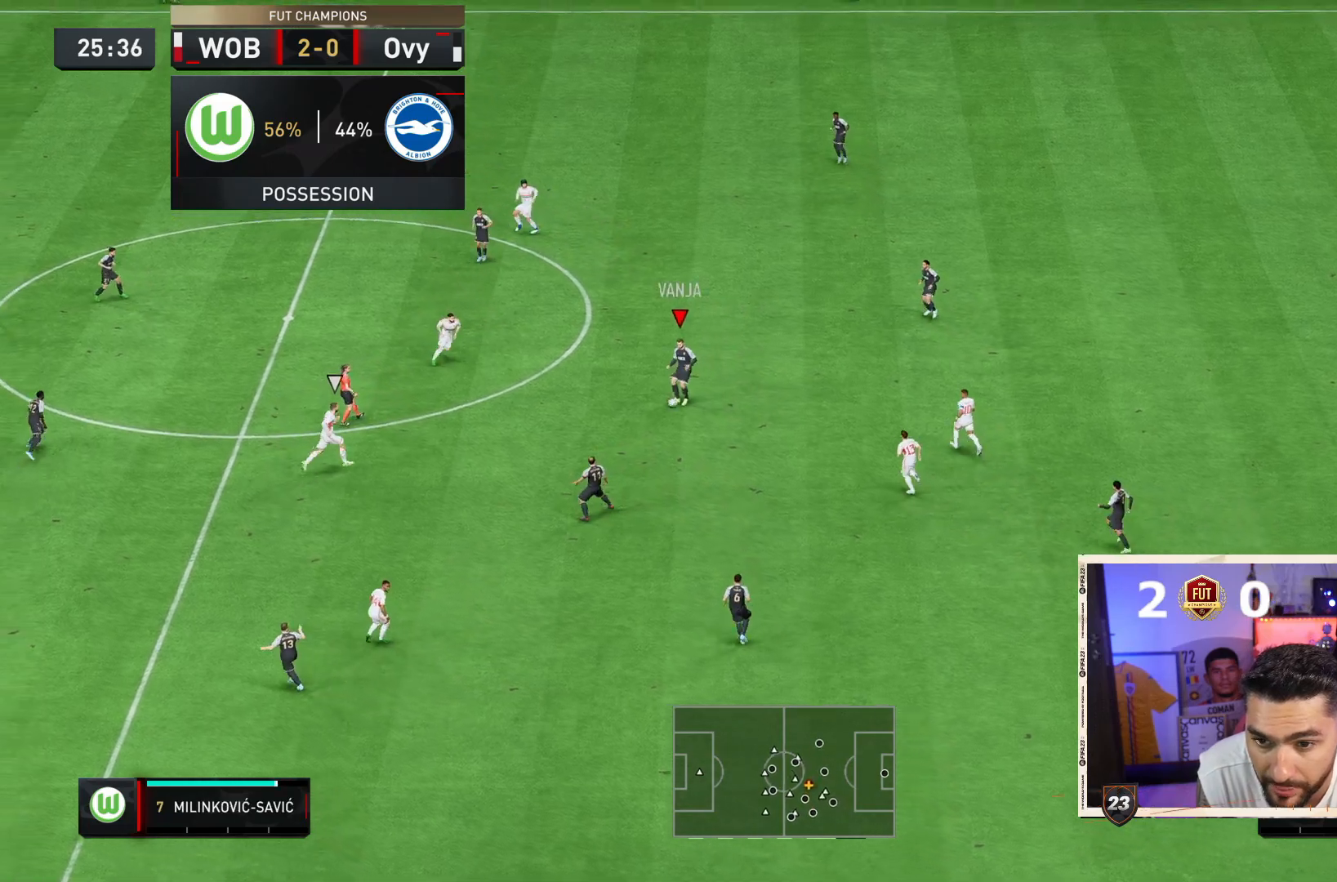
{"dt_ms": 500, "buttons": [], "left_stick": "down-left", "right_stick": "center", "events": [[217, "L1", "down"], [283, "L1", "up"], [383, "left_stick", "down-left"]]}
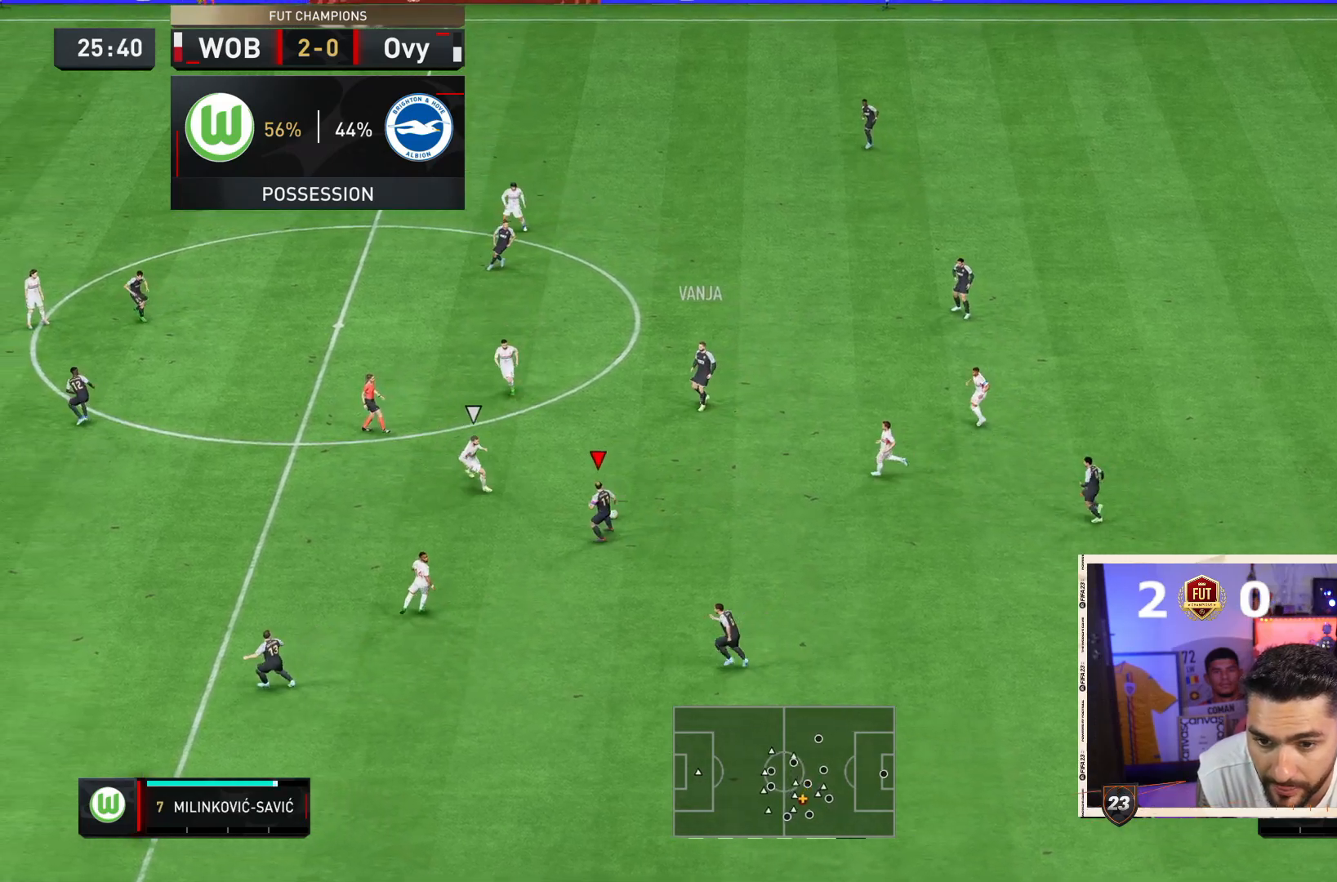
{"dt_ms": 500, "buttons": [], "left_stick": "down", "right_stick": "center", "events": [[350, "left_stick", "down"], [383, "CROSS", "down"], [450, "CROSS", "up"]]}
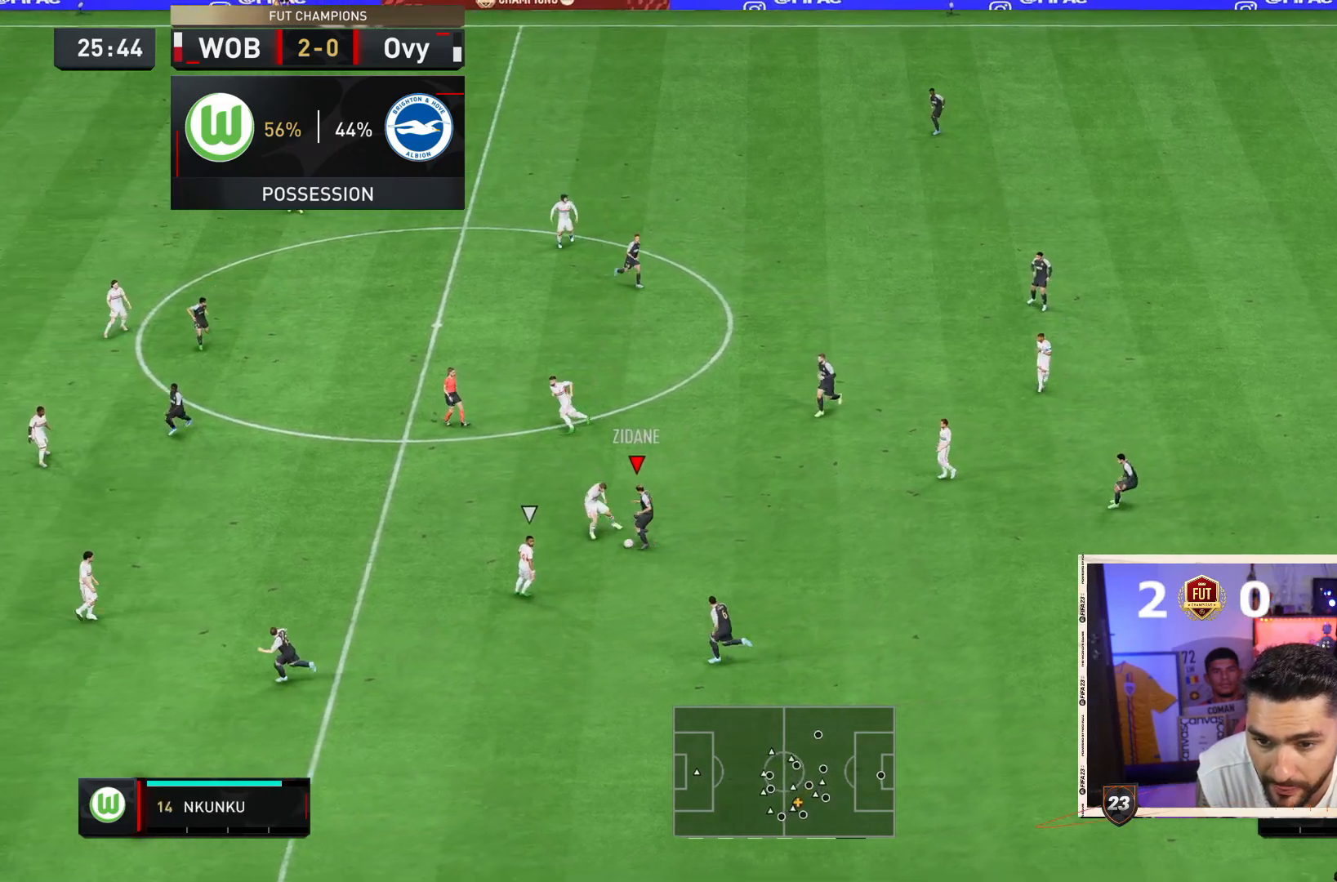
{"dt_ms": 500, "buttons": [], "left_stick": "down", "right_stick": "center", "events": []}